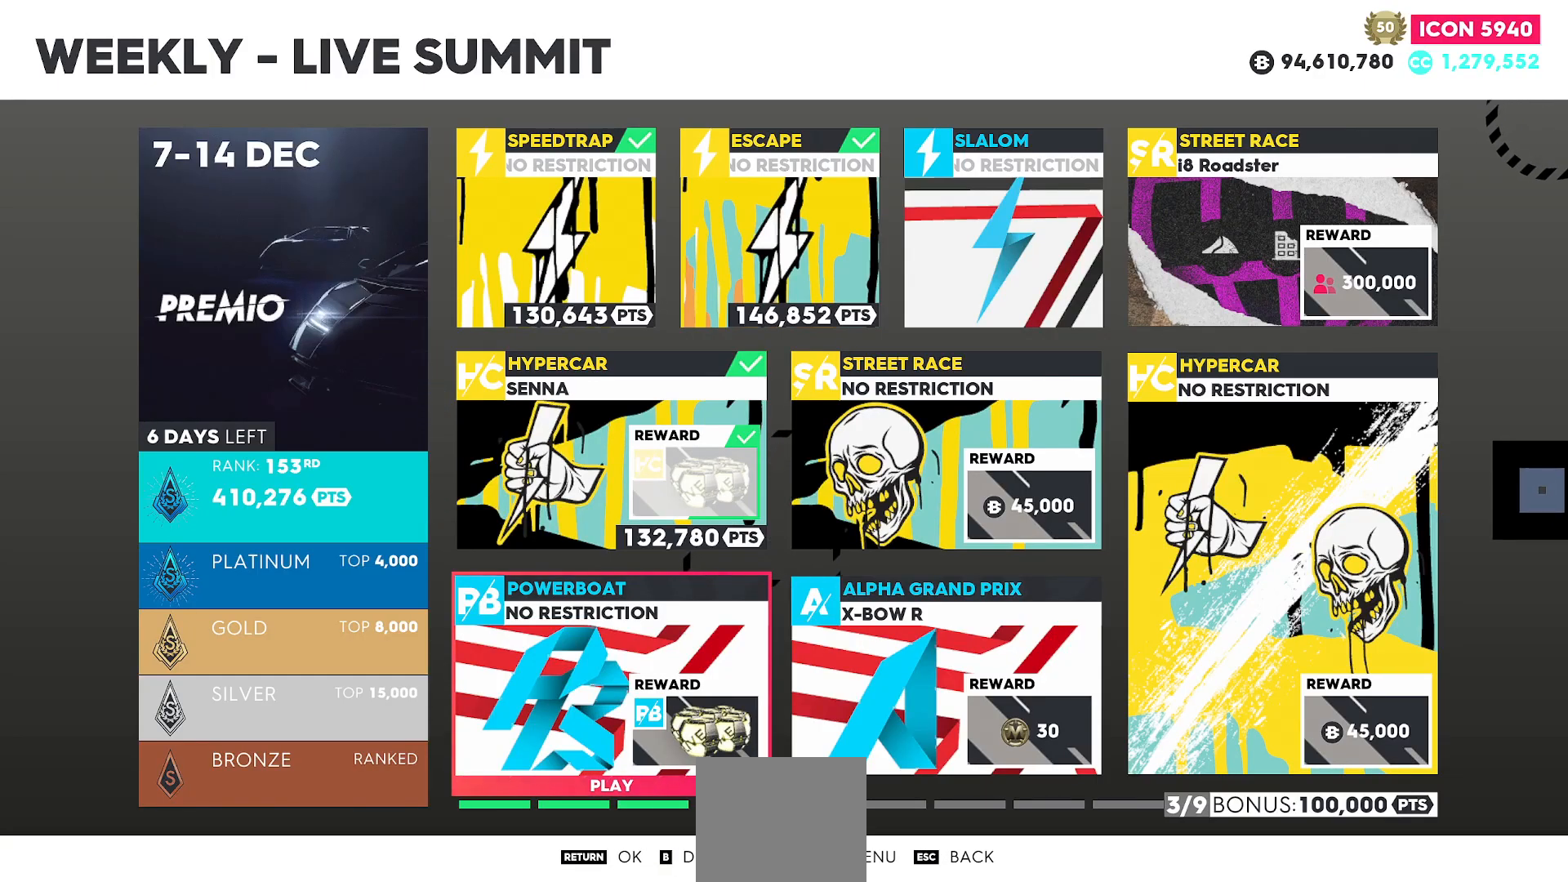
Gameplay with a controller (Xbox layout); each line is a JSON object with the inputs held at the frame after it. "events" lists button and stick changes between this image and that frame as [ms after this image, input, new state], when the widget could be followed in between. Not read: right_stick.
{"buttons": ["A"], "left_stick": "center", "events": [[467, "A", "down"]]}
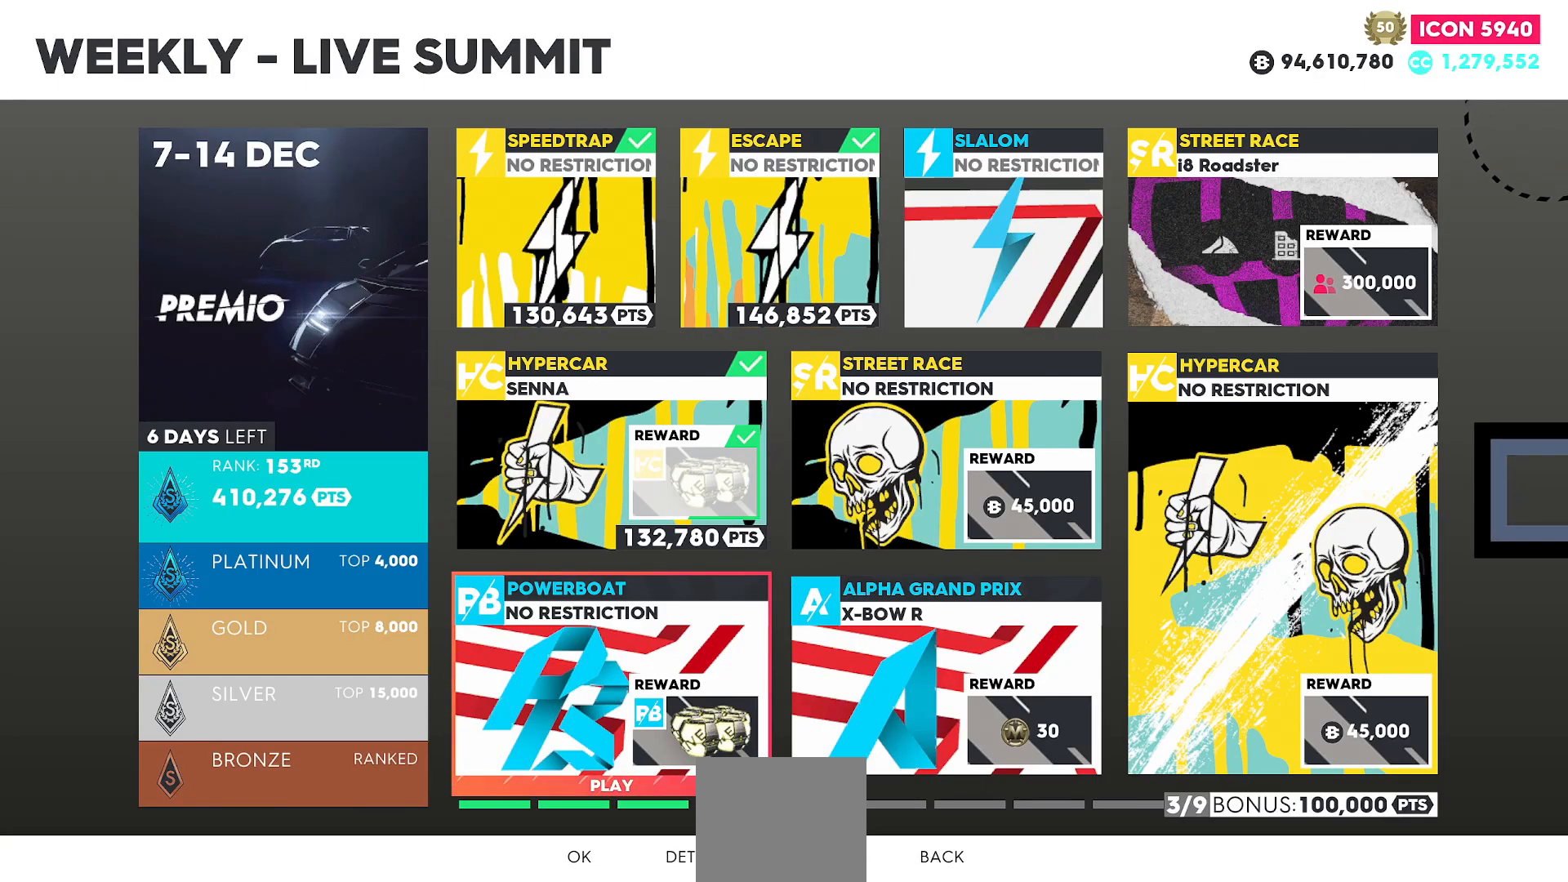
{"buttons": [], "left_stick": "center", "events": [[67, "A", "up"]]}
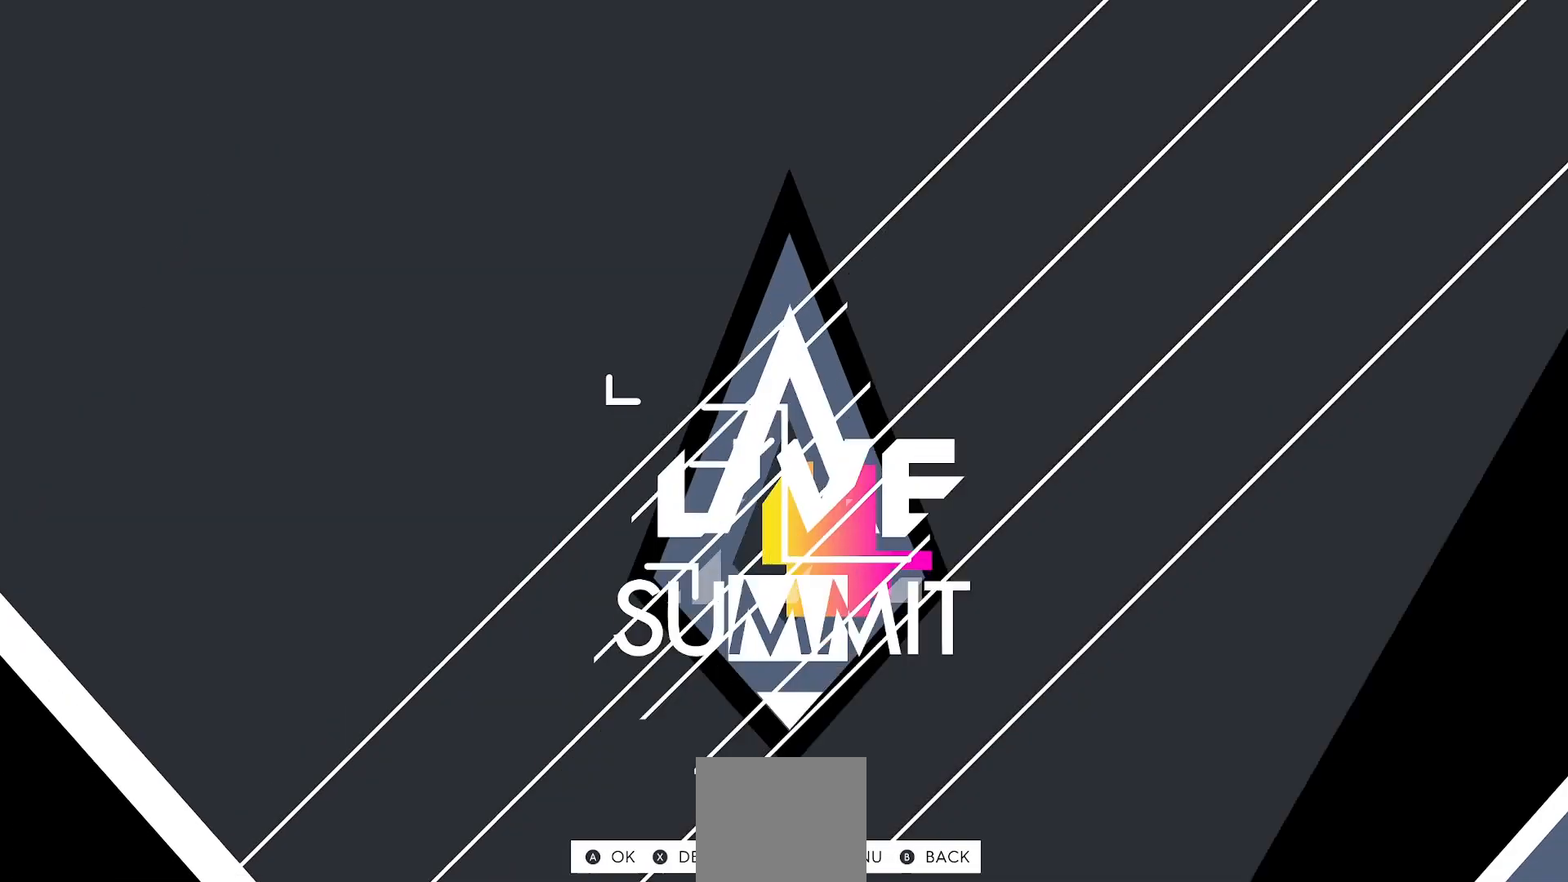
{"buttons": [], "left_stick": "center", "events": []}
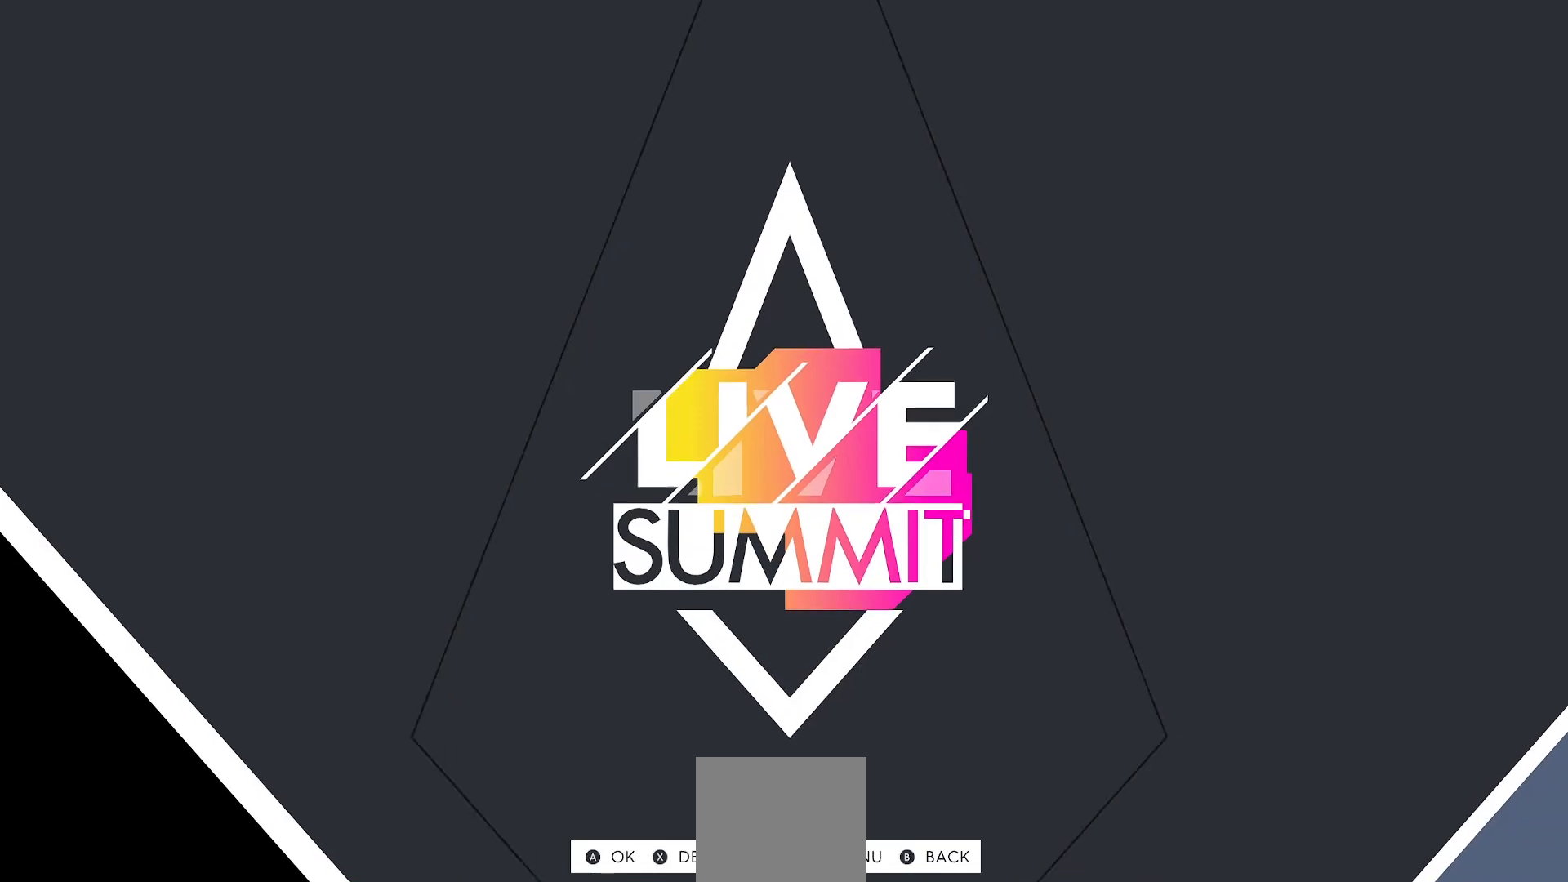
{"buttons": [], "left_stick": "center", "events": []}
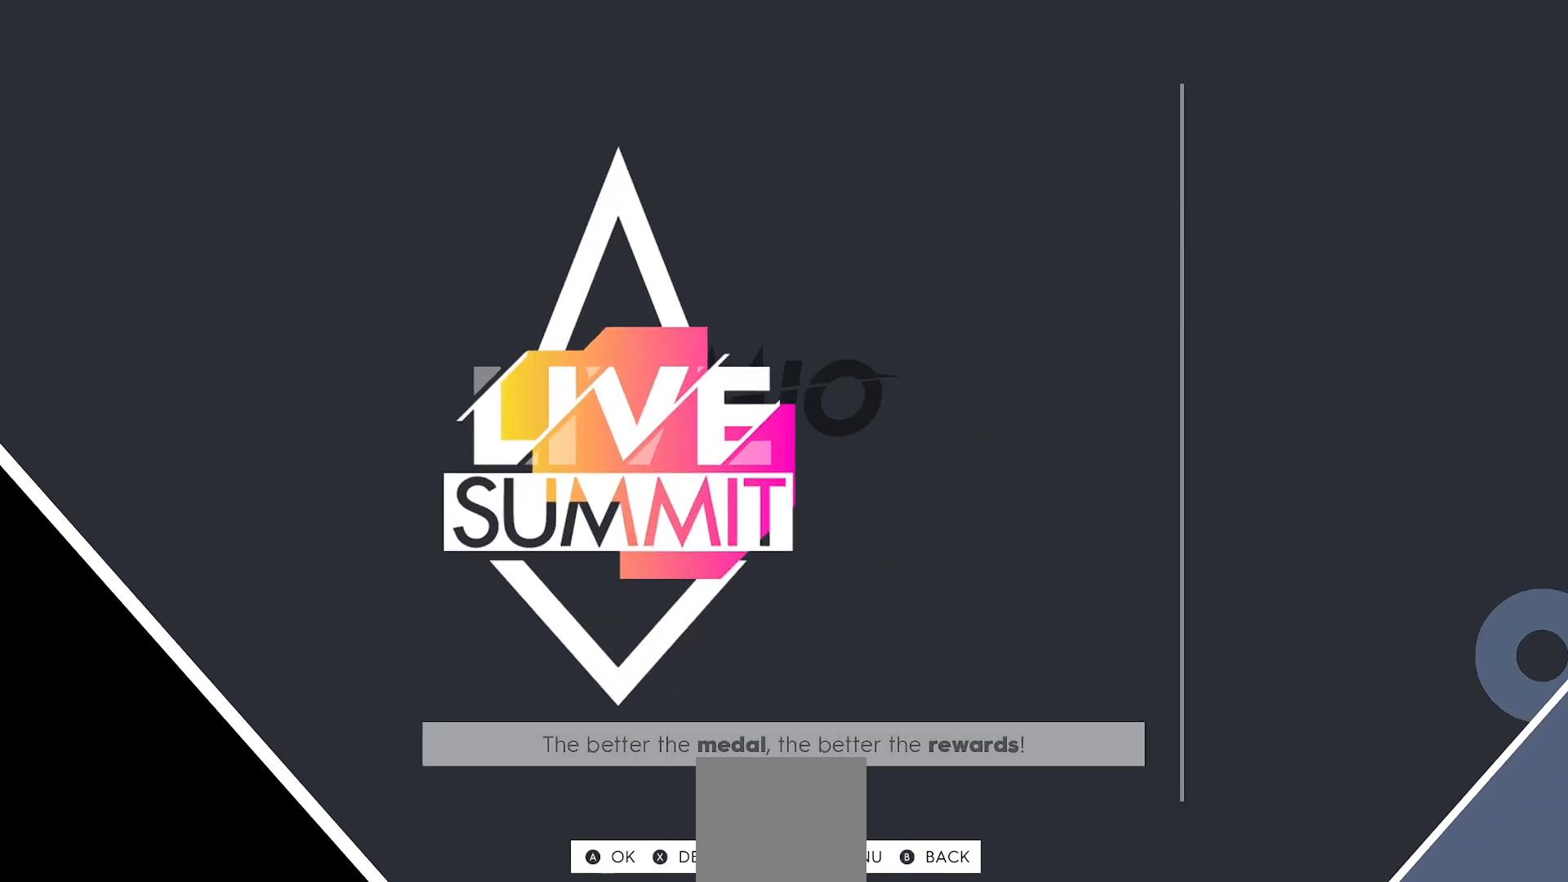
{"buttons": [], "left_stick": "center", "events": []}
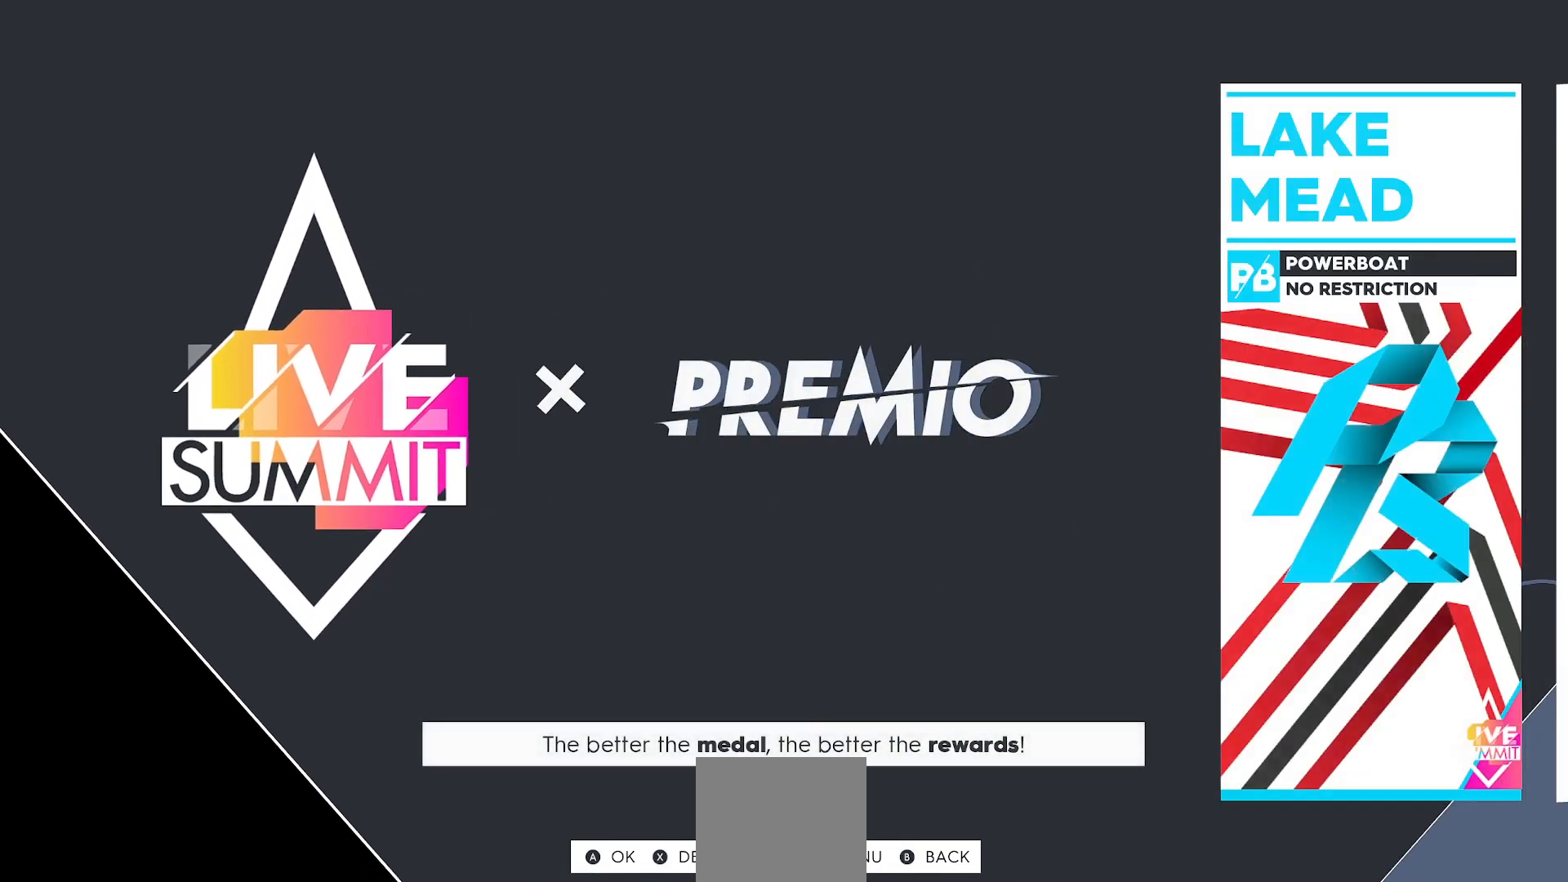
{"buttons": [], "left_stick": "center", "events": []}
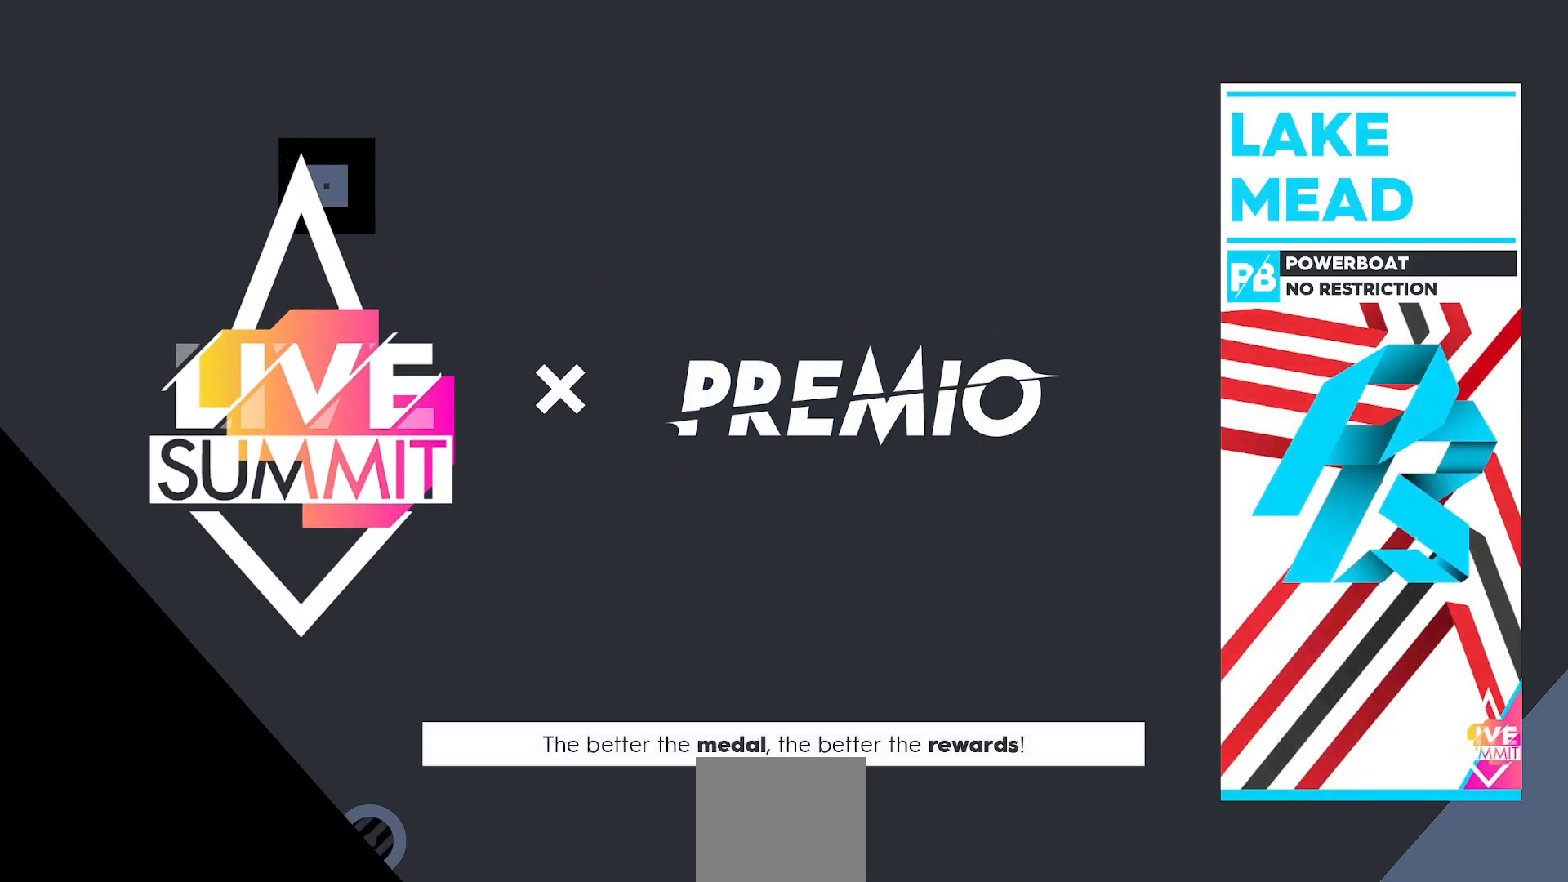
{"buttons": [], "left_stick": "center", "events": []}
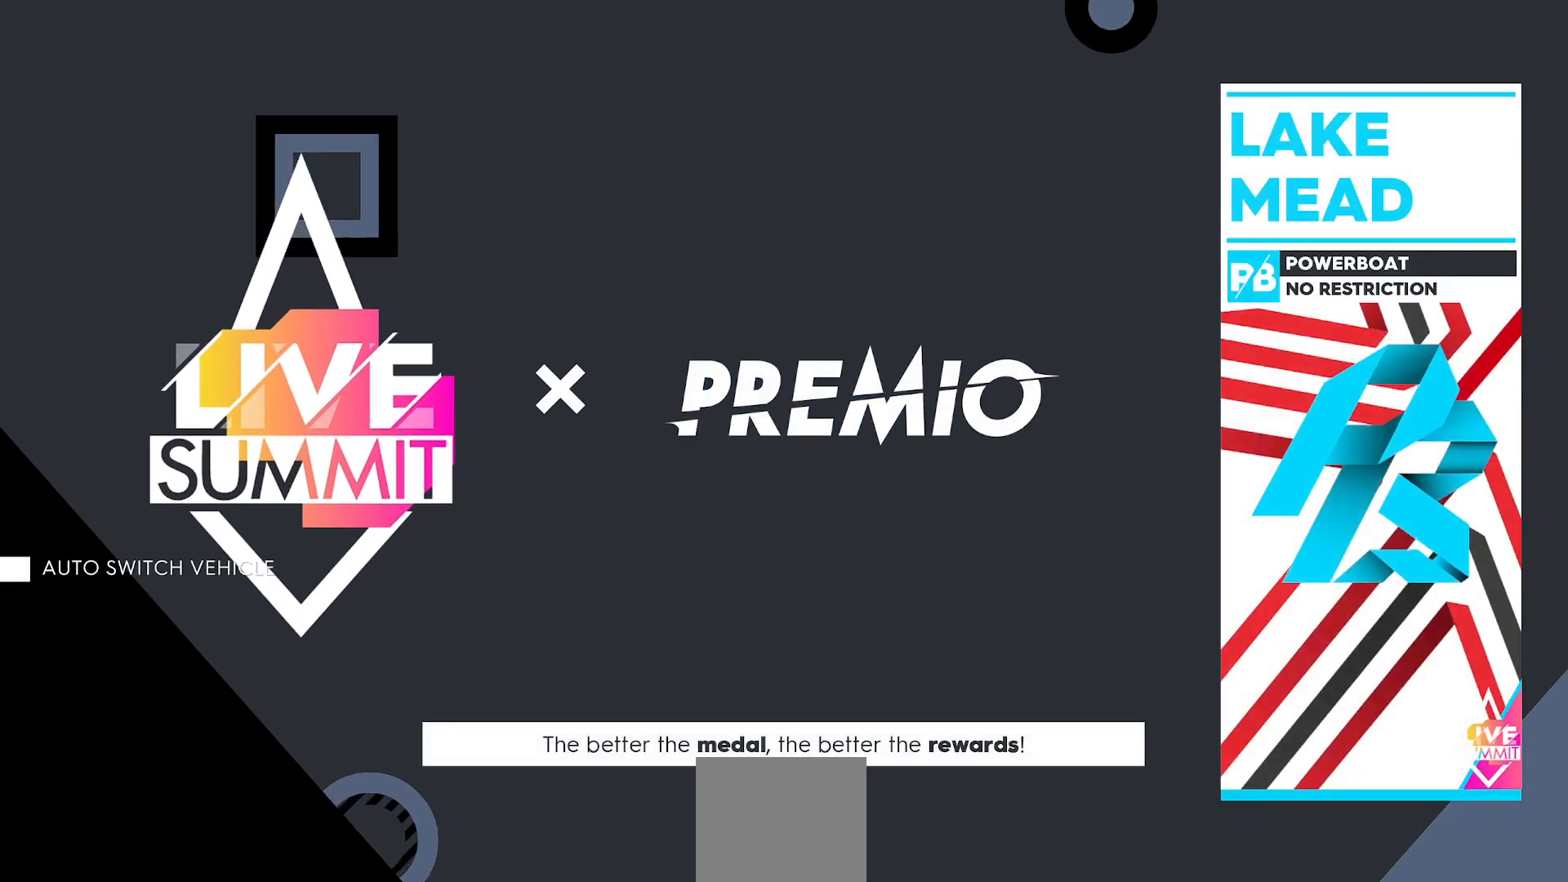
{"buttons": [], "left_stick": "center", "events": []}
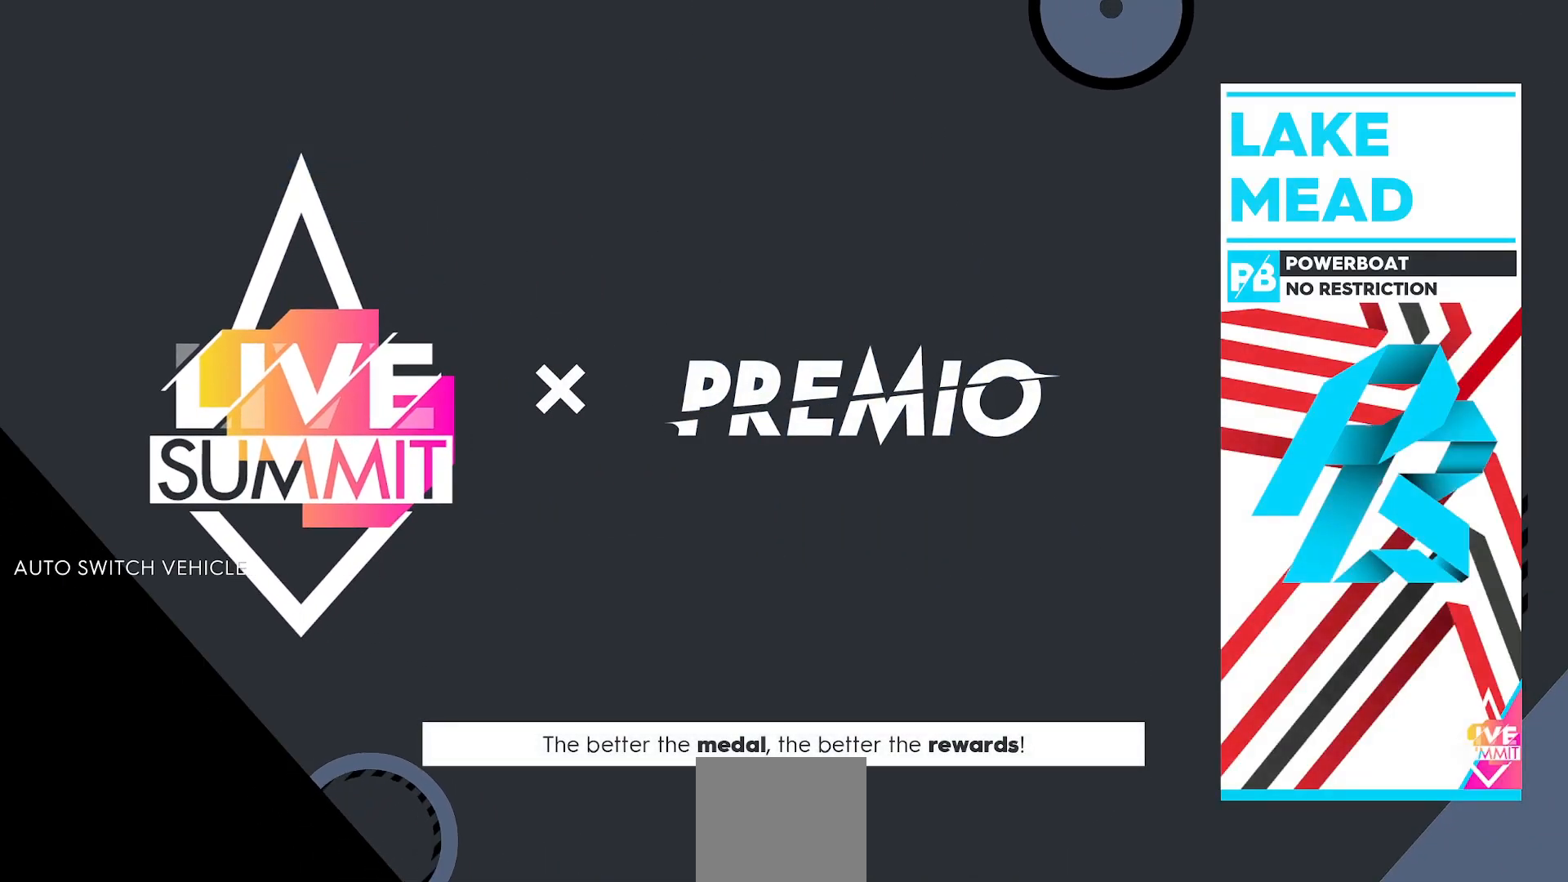
{"buttons": [], "left_stick": "center", "events": []}
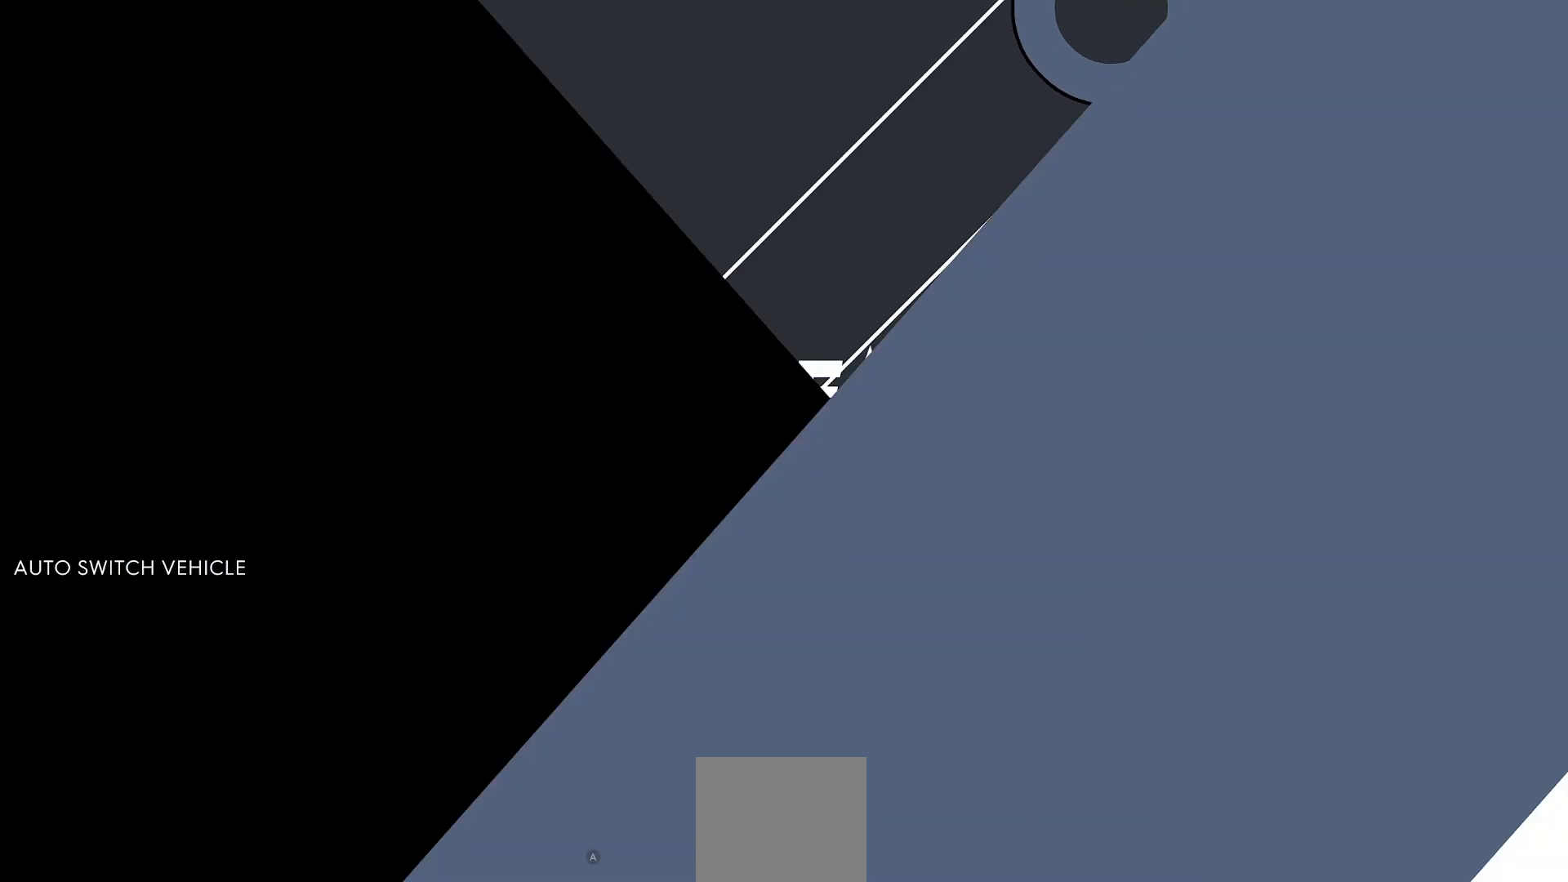
{"buttons": [], "left_stick": "center", "events": []}
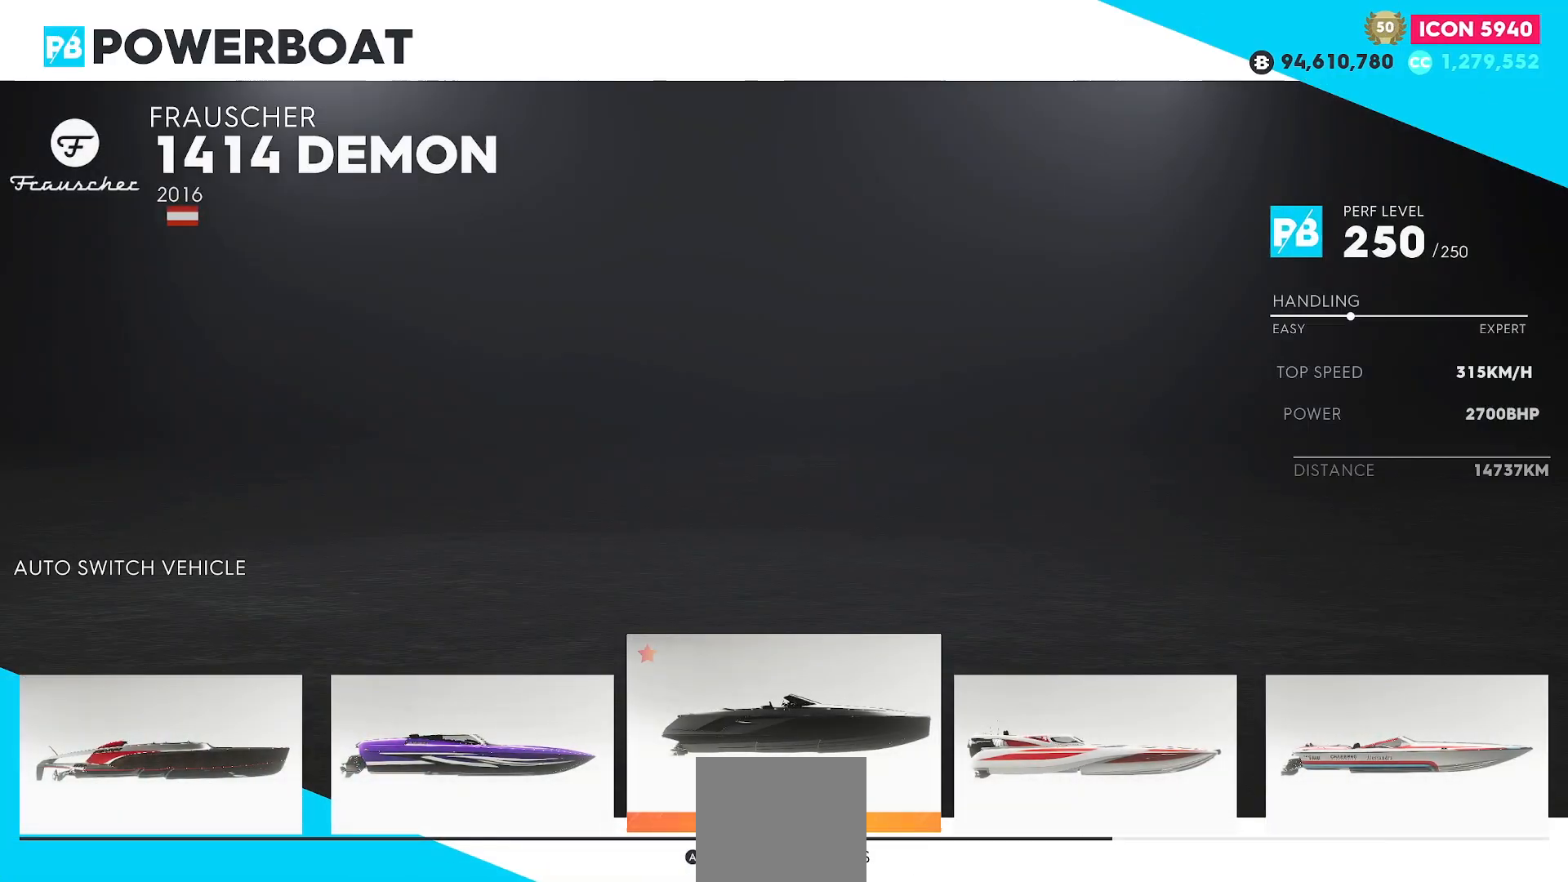
{"buttons": [], "left_stick": "center", "events": []}
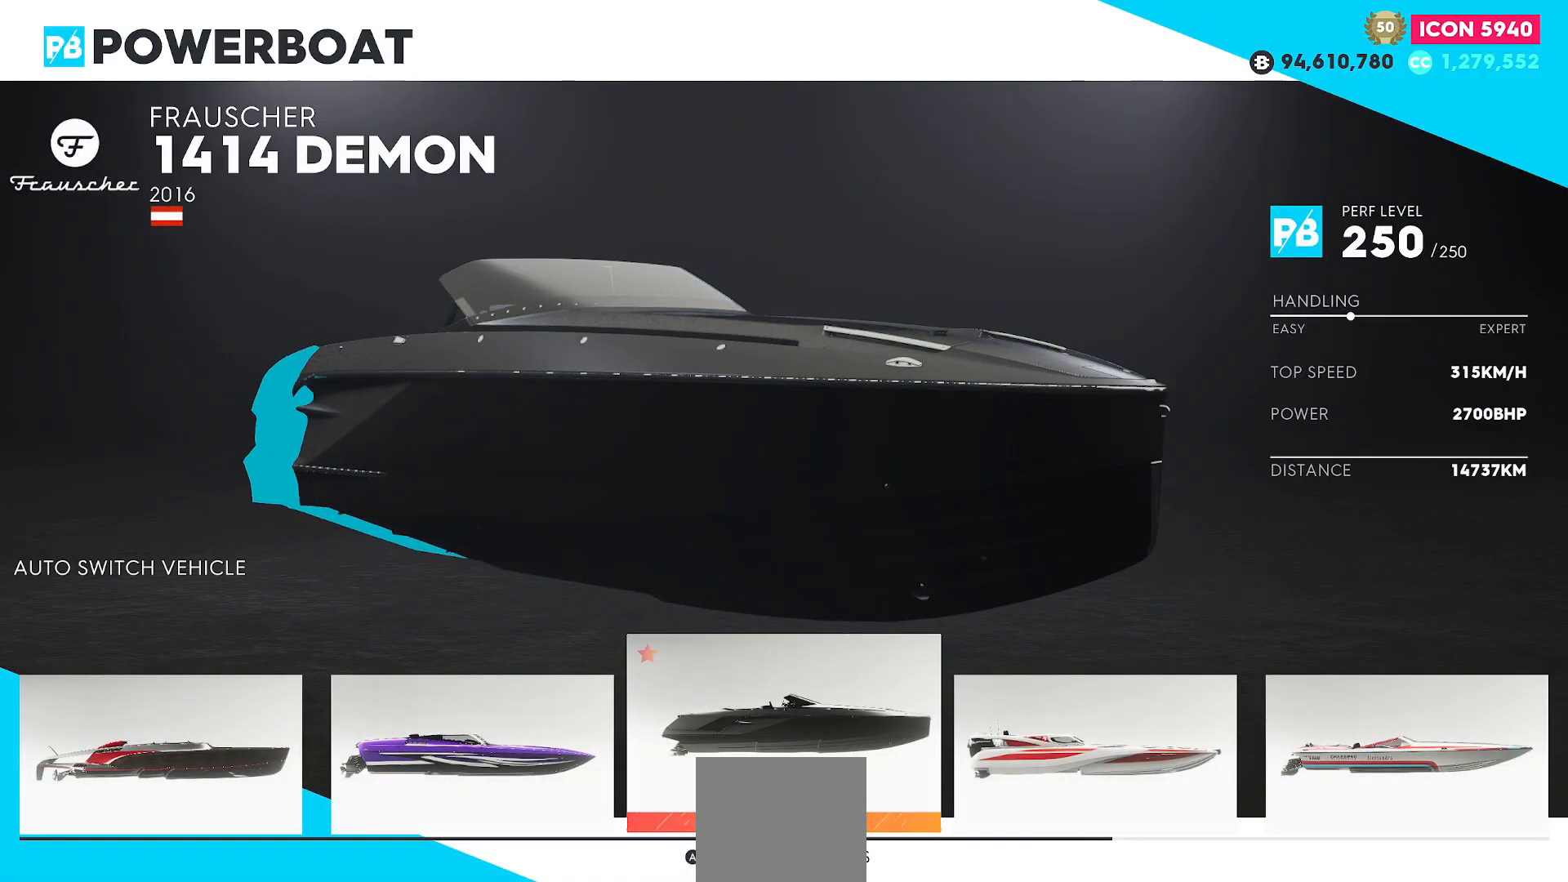
{"buttons": [], "left_stick": "center", "events": [[84, "A", "down"], [217, "A", "up"]]}
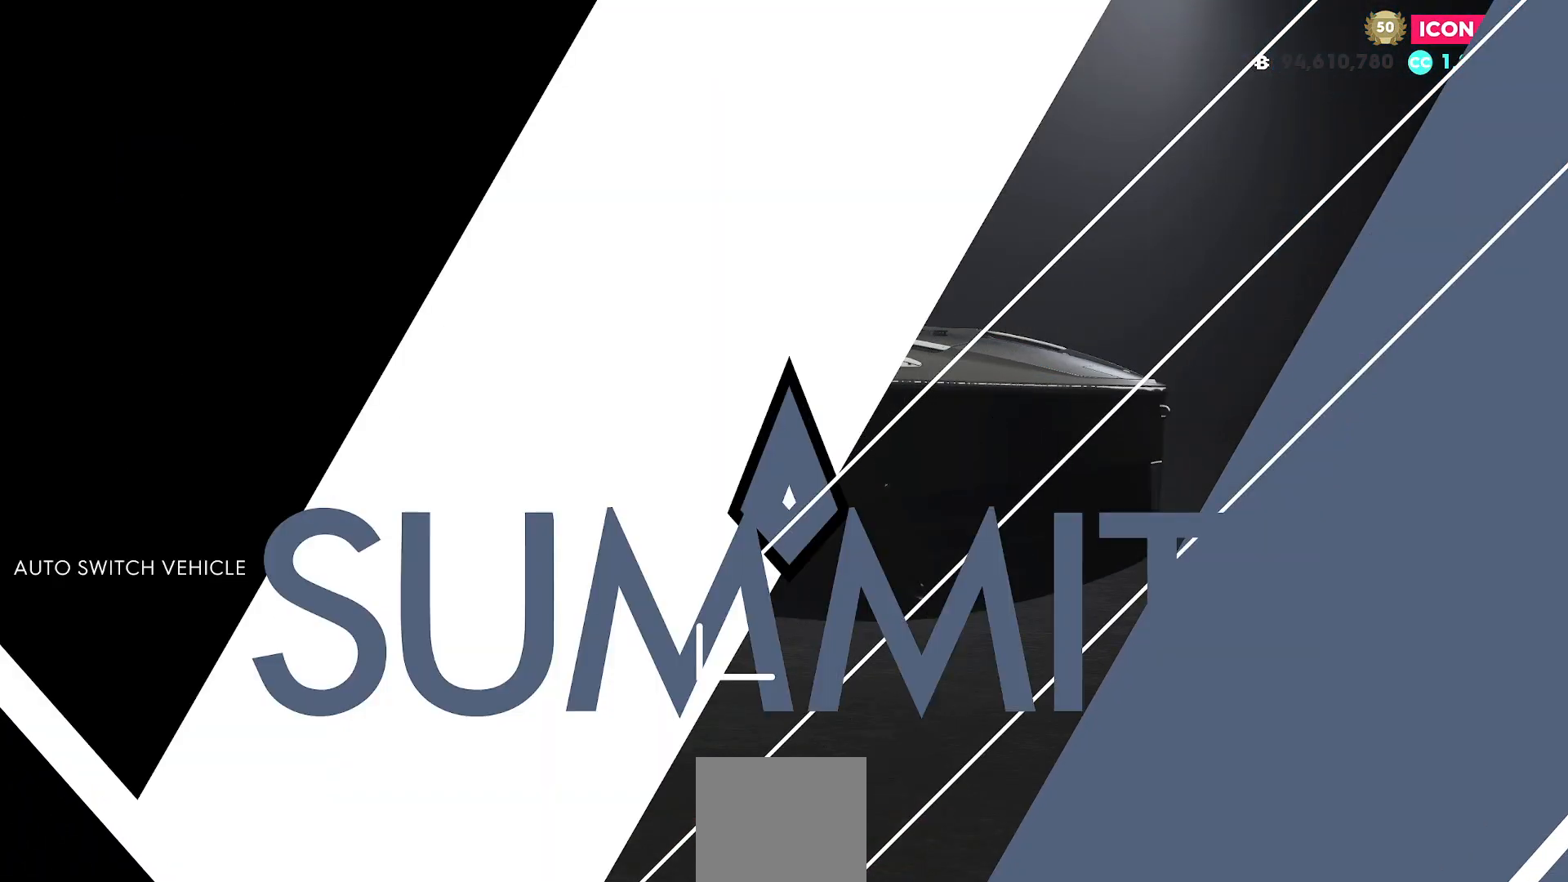
{"buttons": ["R2"], "left_stick": "center", "events": [[50, "R2", "down"]]}
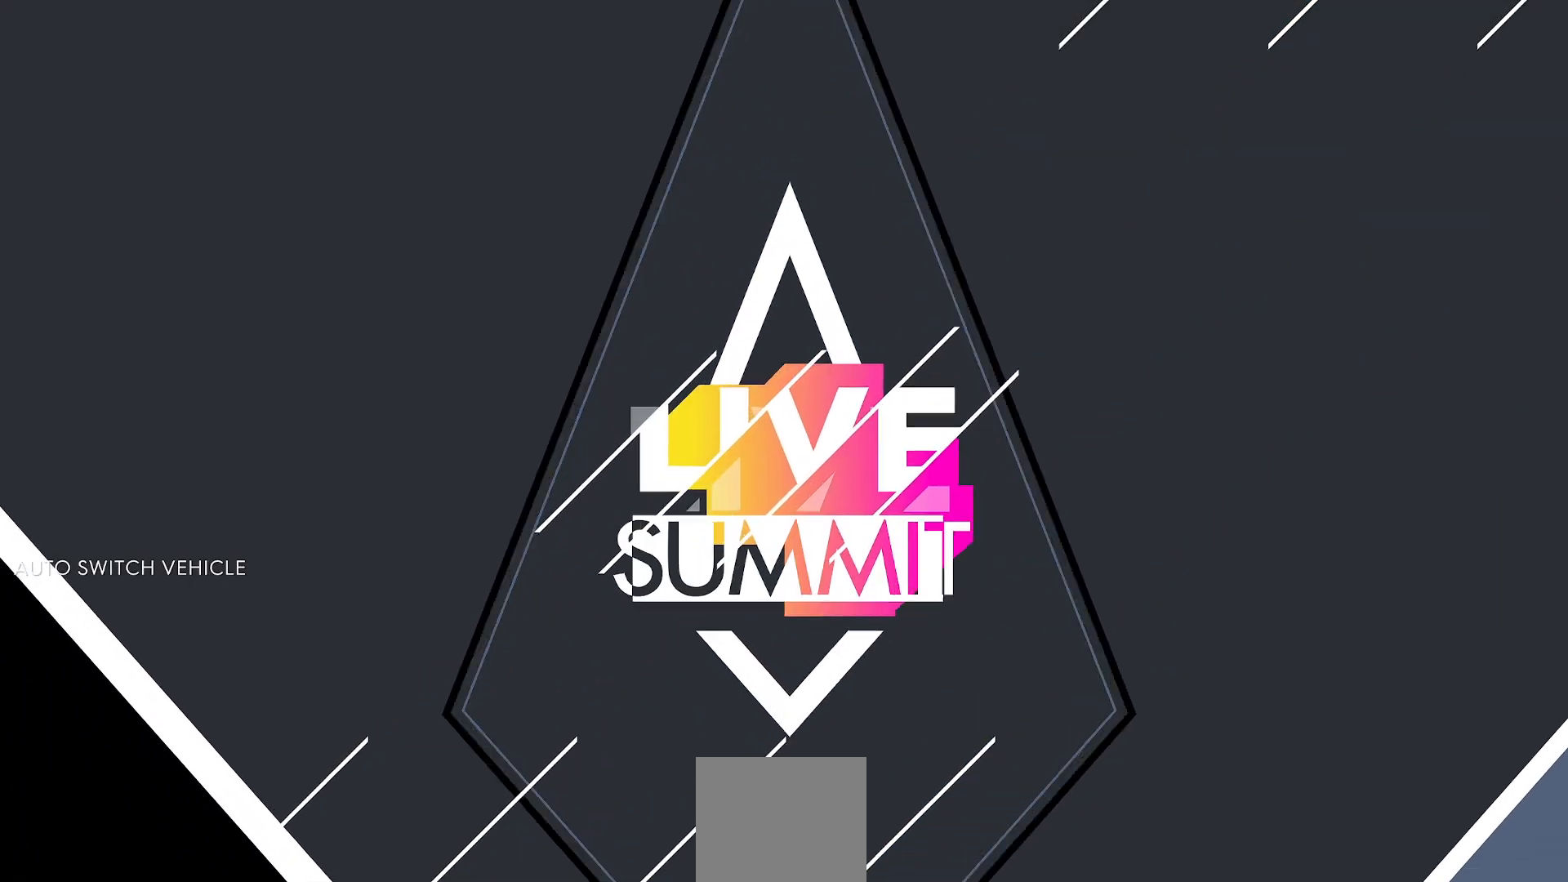
{"buttons": ["R2"], "left_stick": "center", "events": []}
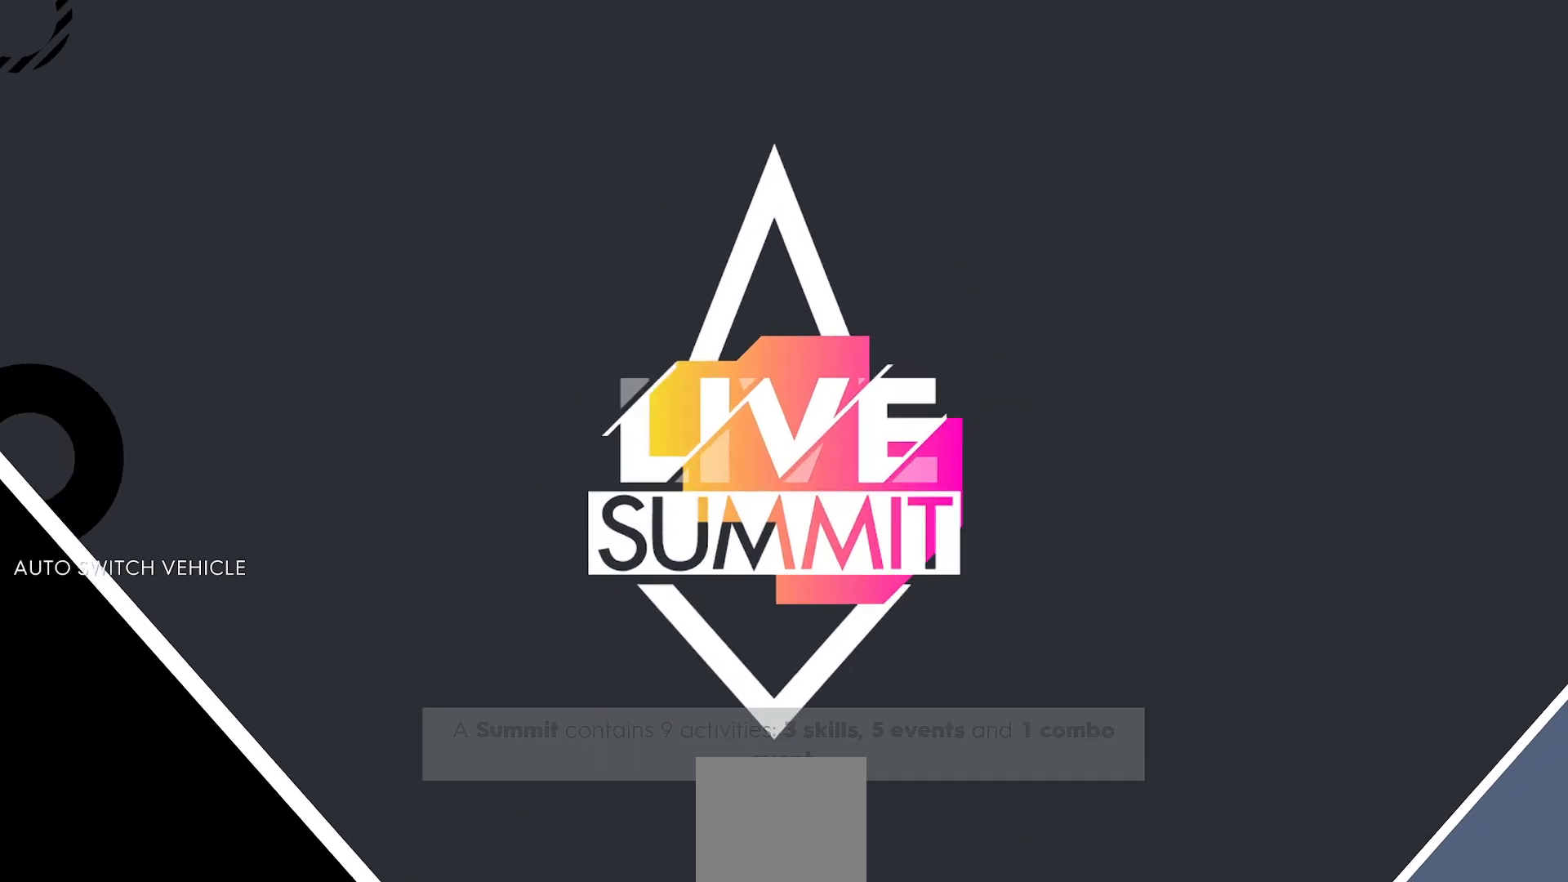
{"buttons": ["L2", "R2"], "left_stick": "center", "events": [[500, "L2", "down"]]}
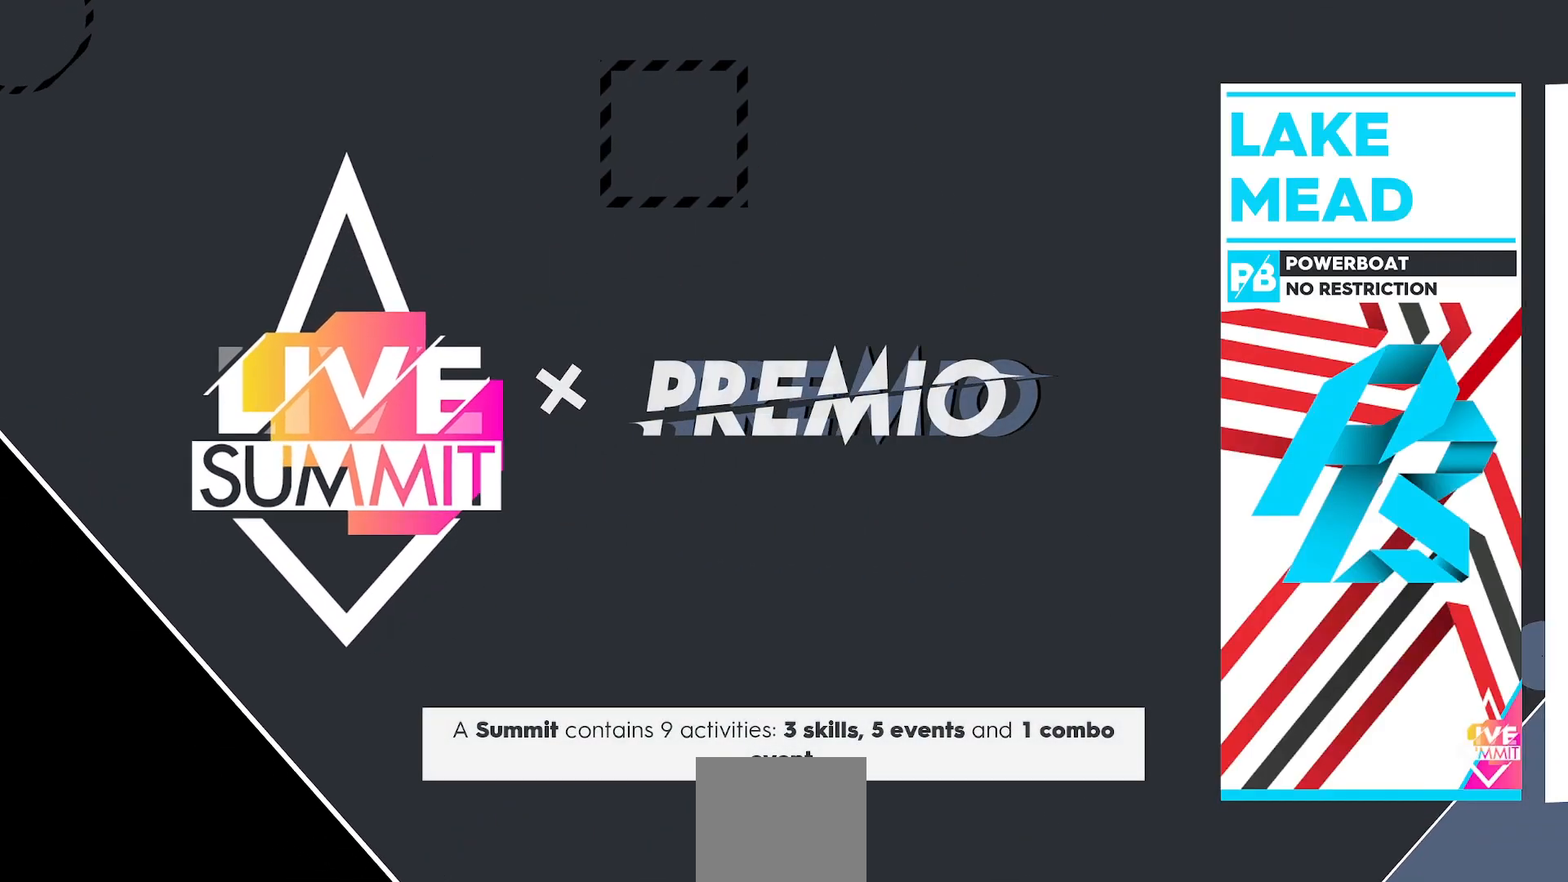
{"buttons": ["L2", "R2"], "left_stick": "center", "events": []}
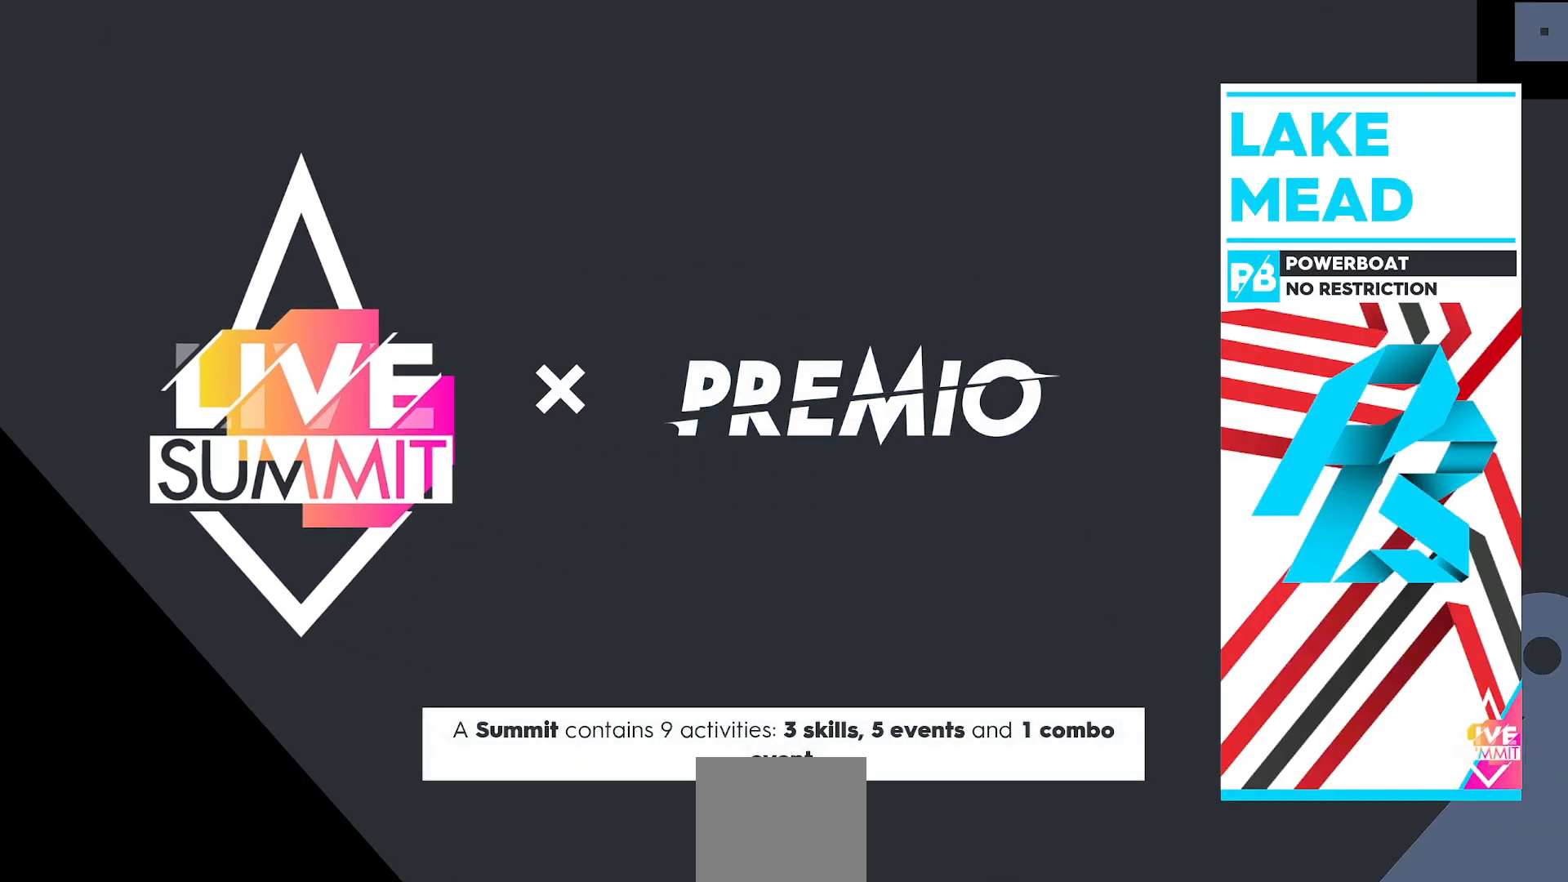
{"buttons": ["L2", "R2"], "left_stick": "center", "events": []}
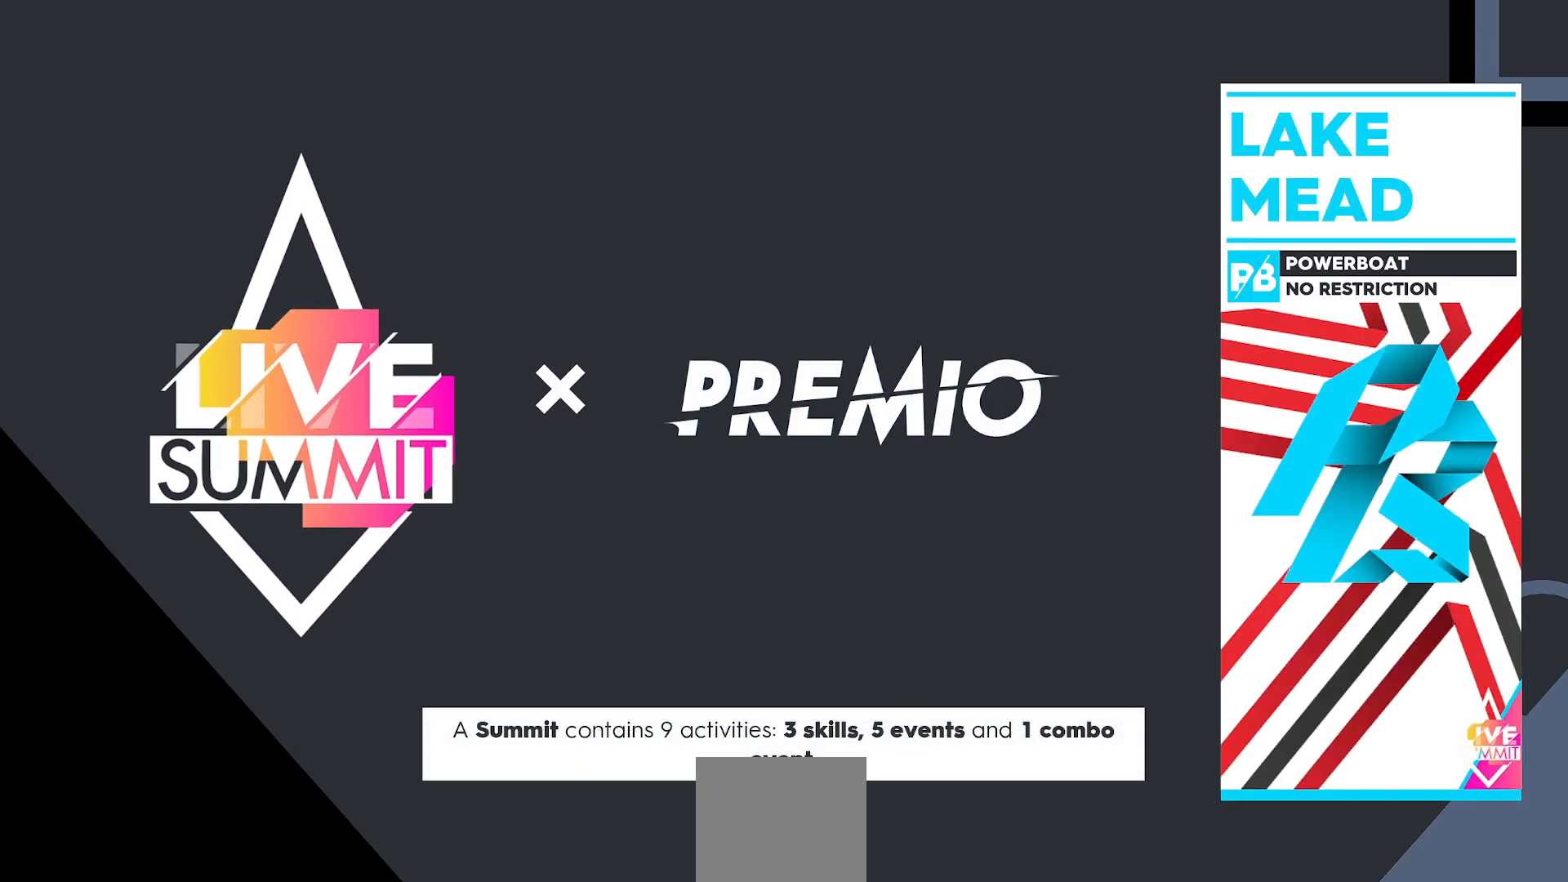
{"buttons": ["L2", "R2"], "left_stick": "center", "events": []}
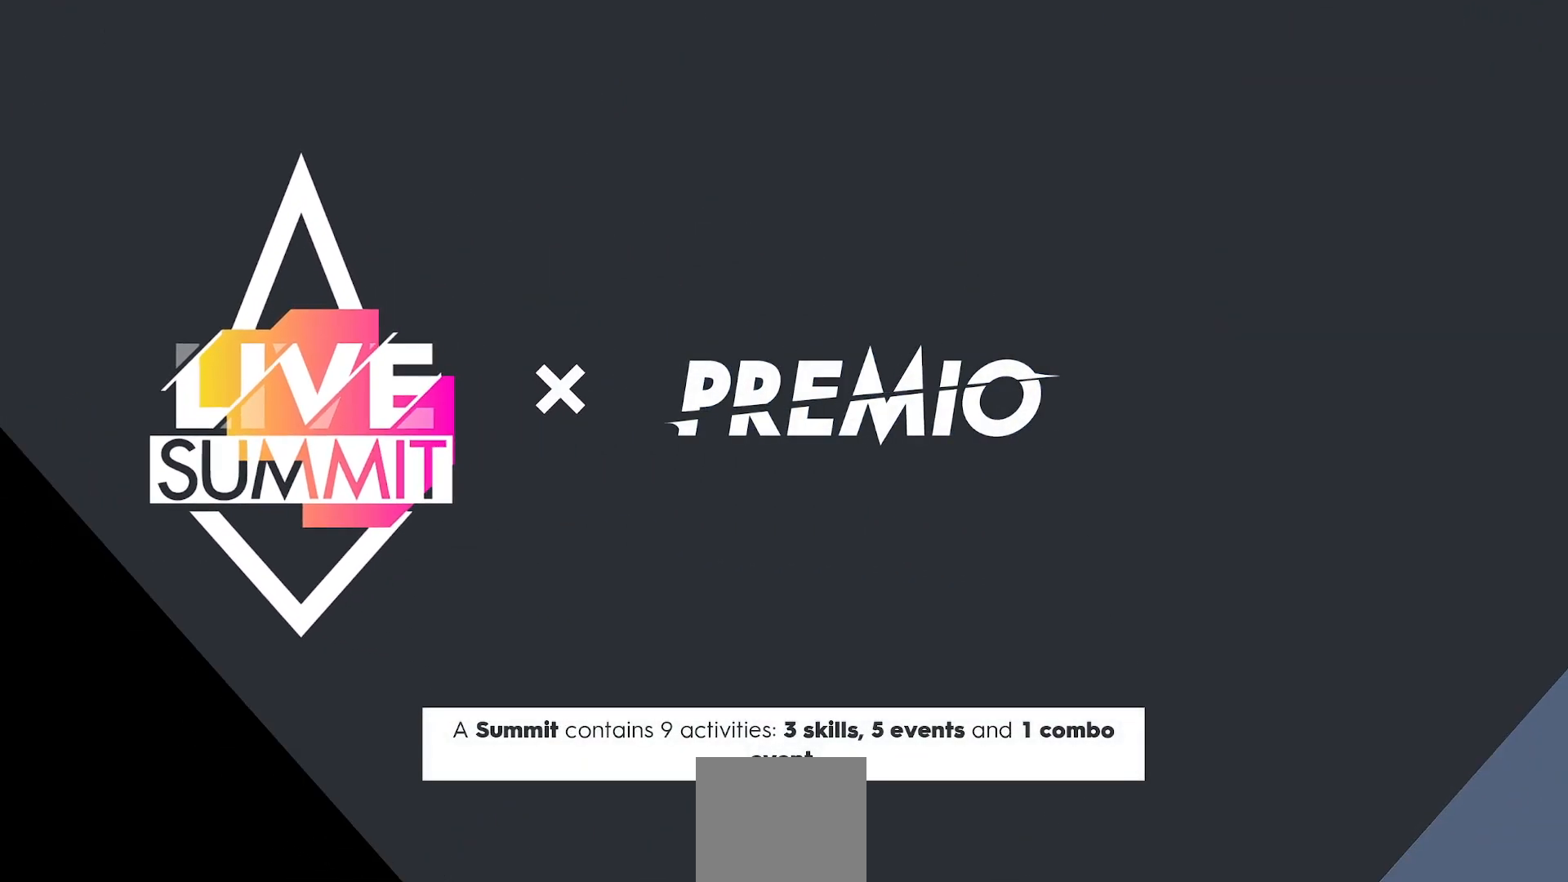
{"buttons": ["L2", "R2"], "left_stick": "center", "events": []}
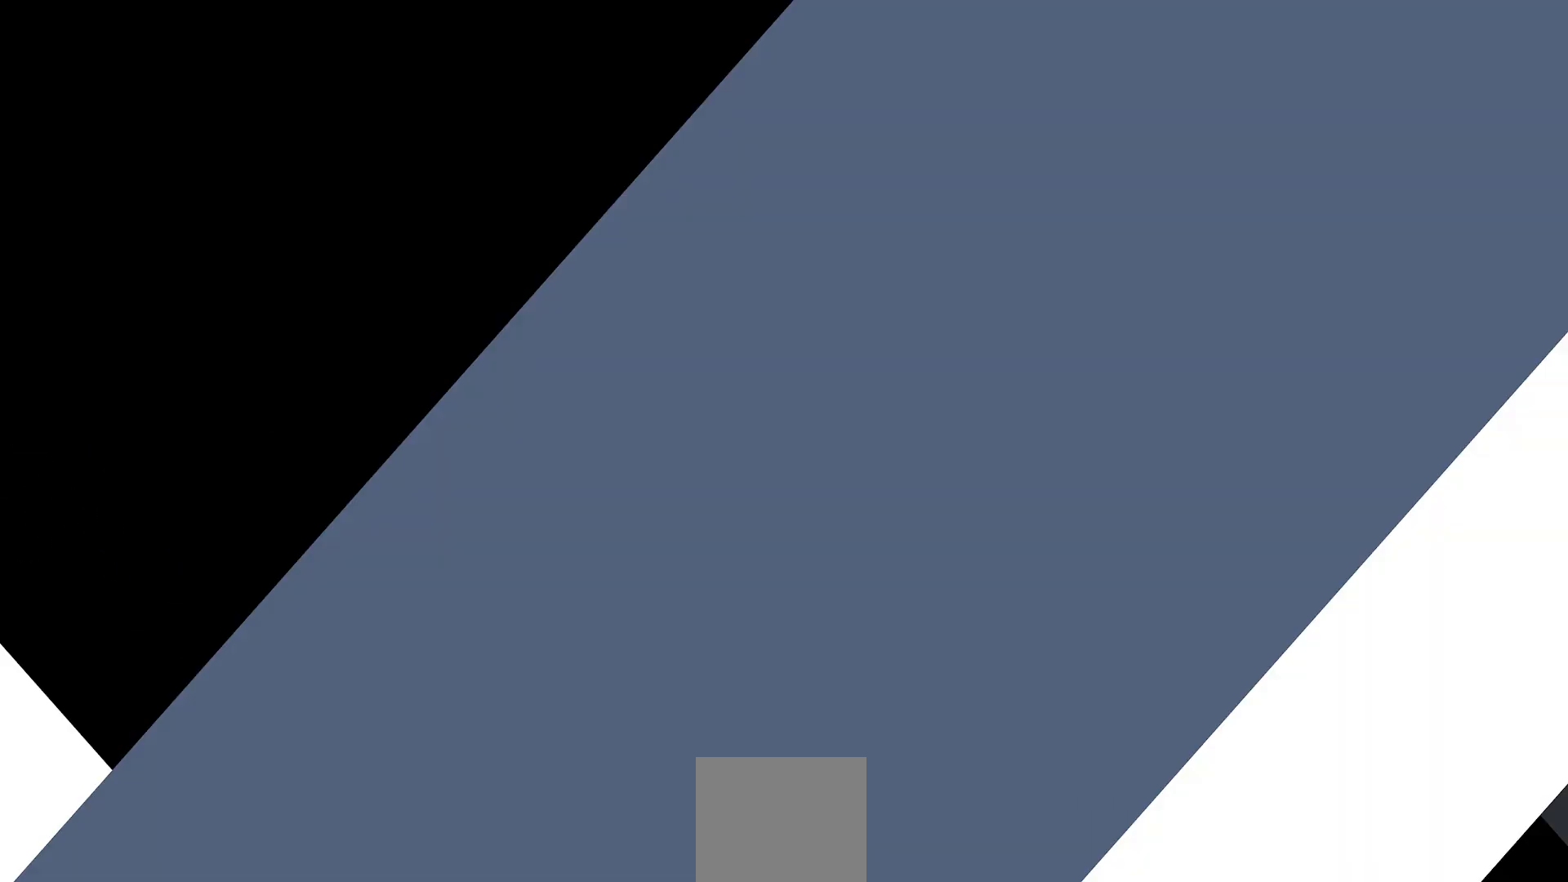
{"buttons": ["L2", "R2"], "left_stick": "center", "events": []}
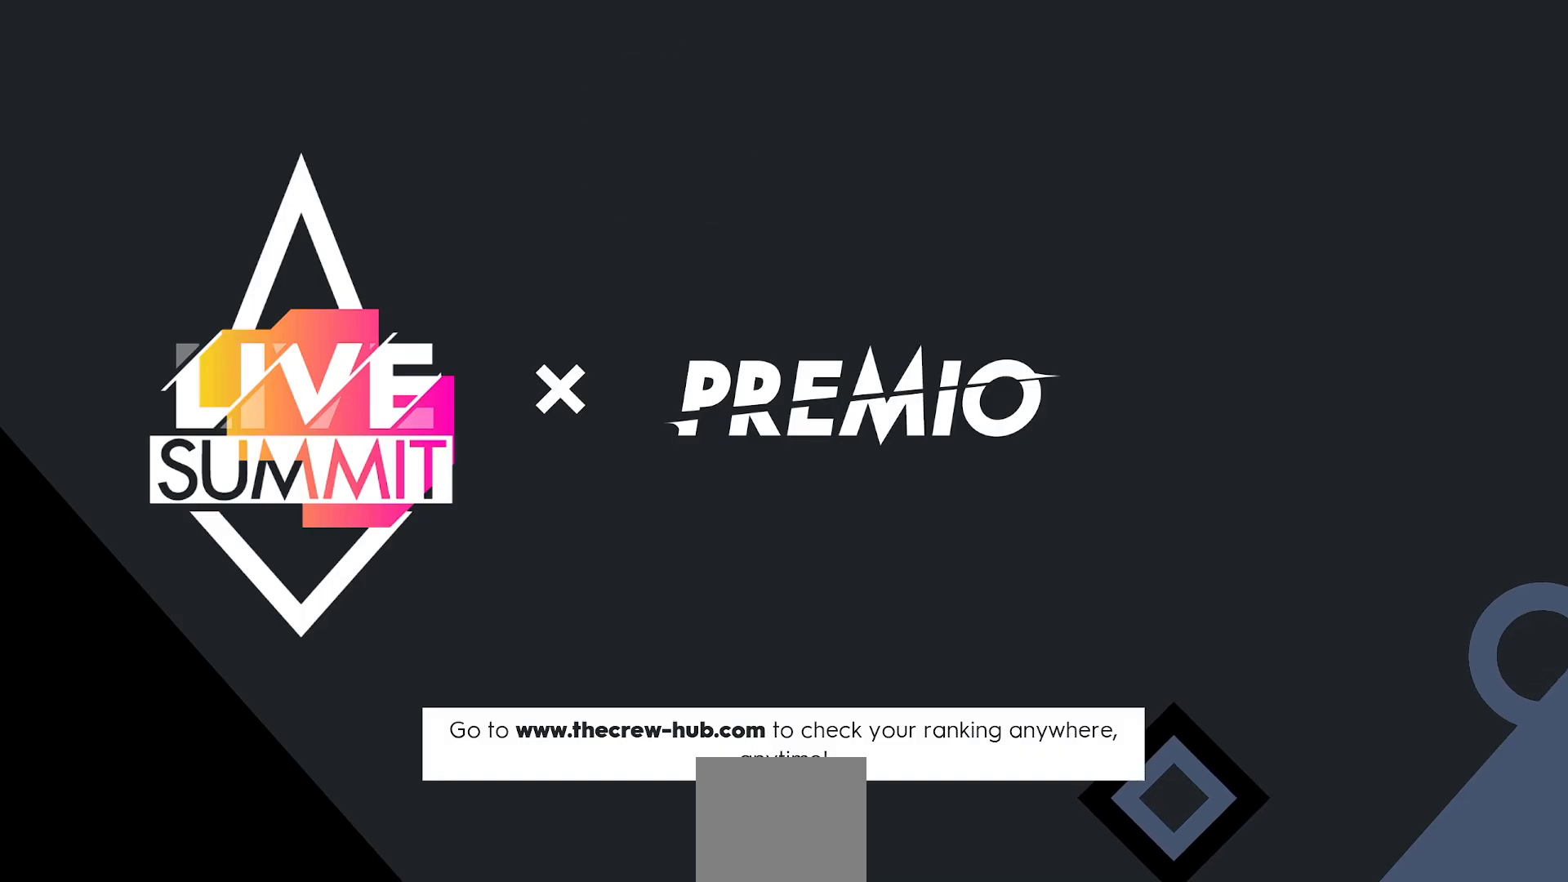
{"buttons": ["L2", "R2"], "left_stick": "center", "events": []}
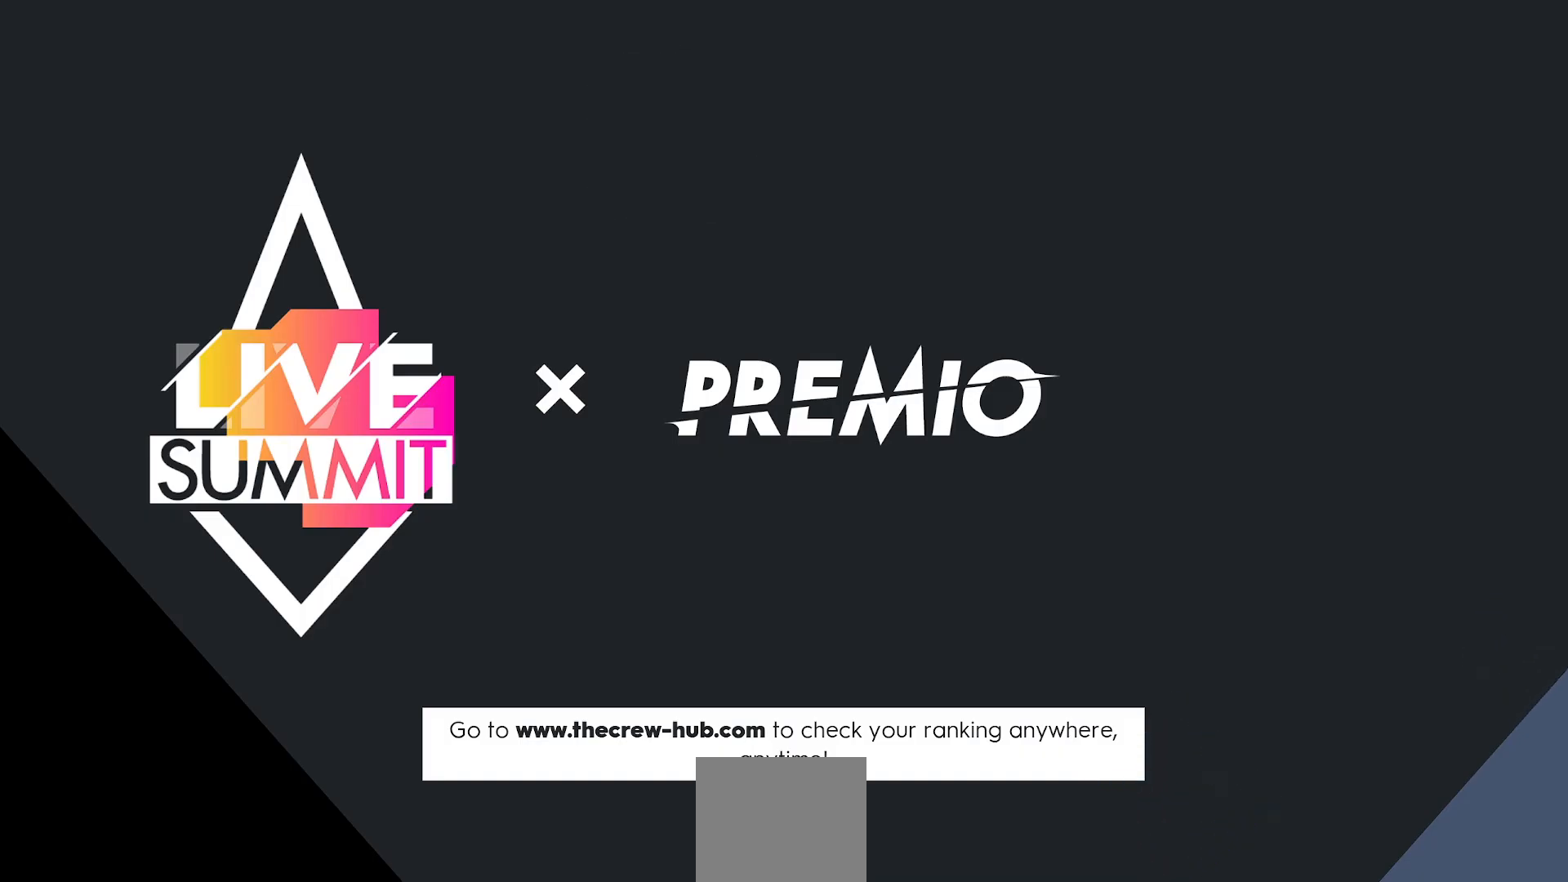
{"buttons": ["L2", "R2"], "left_stick": "center", "events": []}
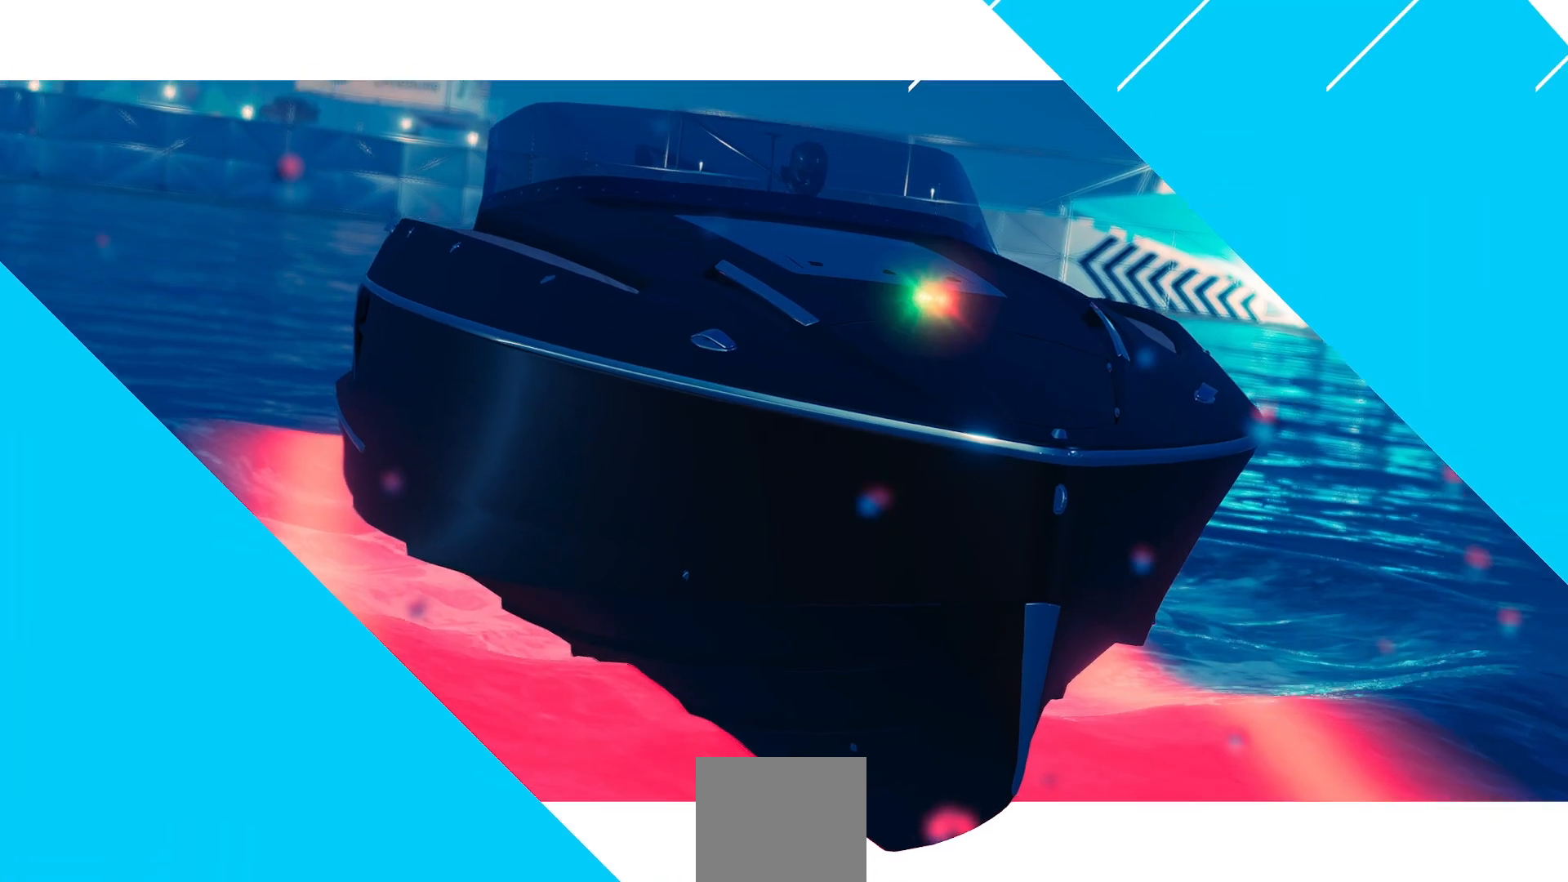
{"buttons": ["L2", "R2"], "left_stick": "center", "events": []}
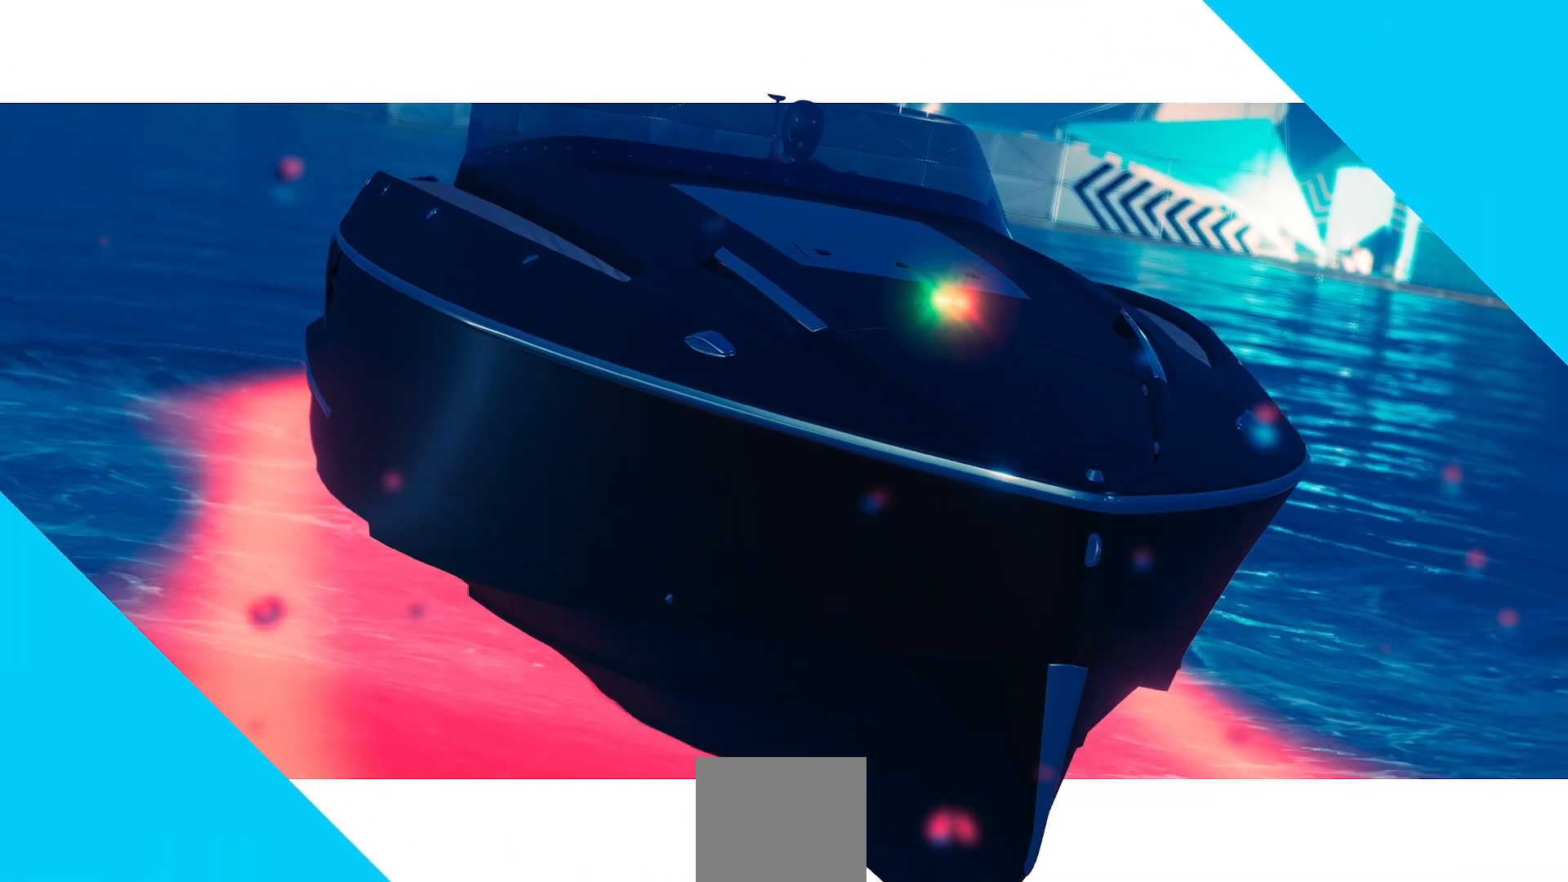
{"buttons": ["L2", "R2"], "left_stick": "center", "events": []}
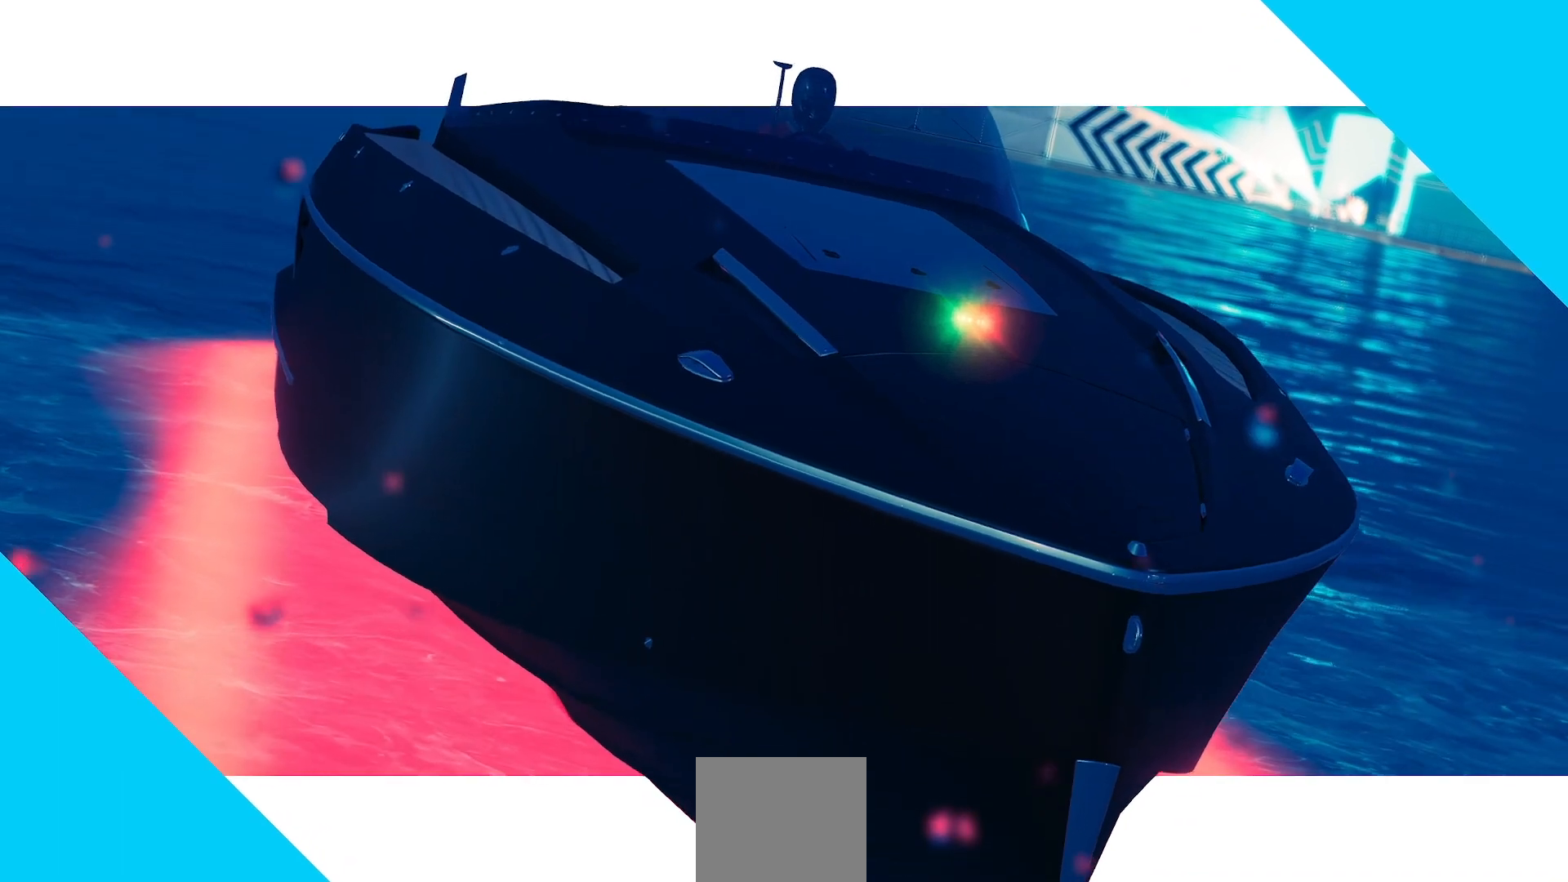
{"buttons": ["L2", "R2"], "left_stick": "center", "events": []}
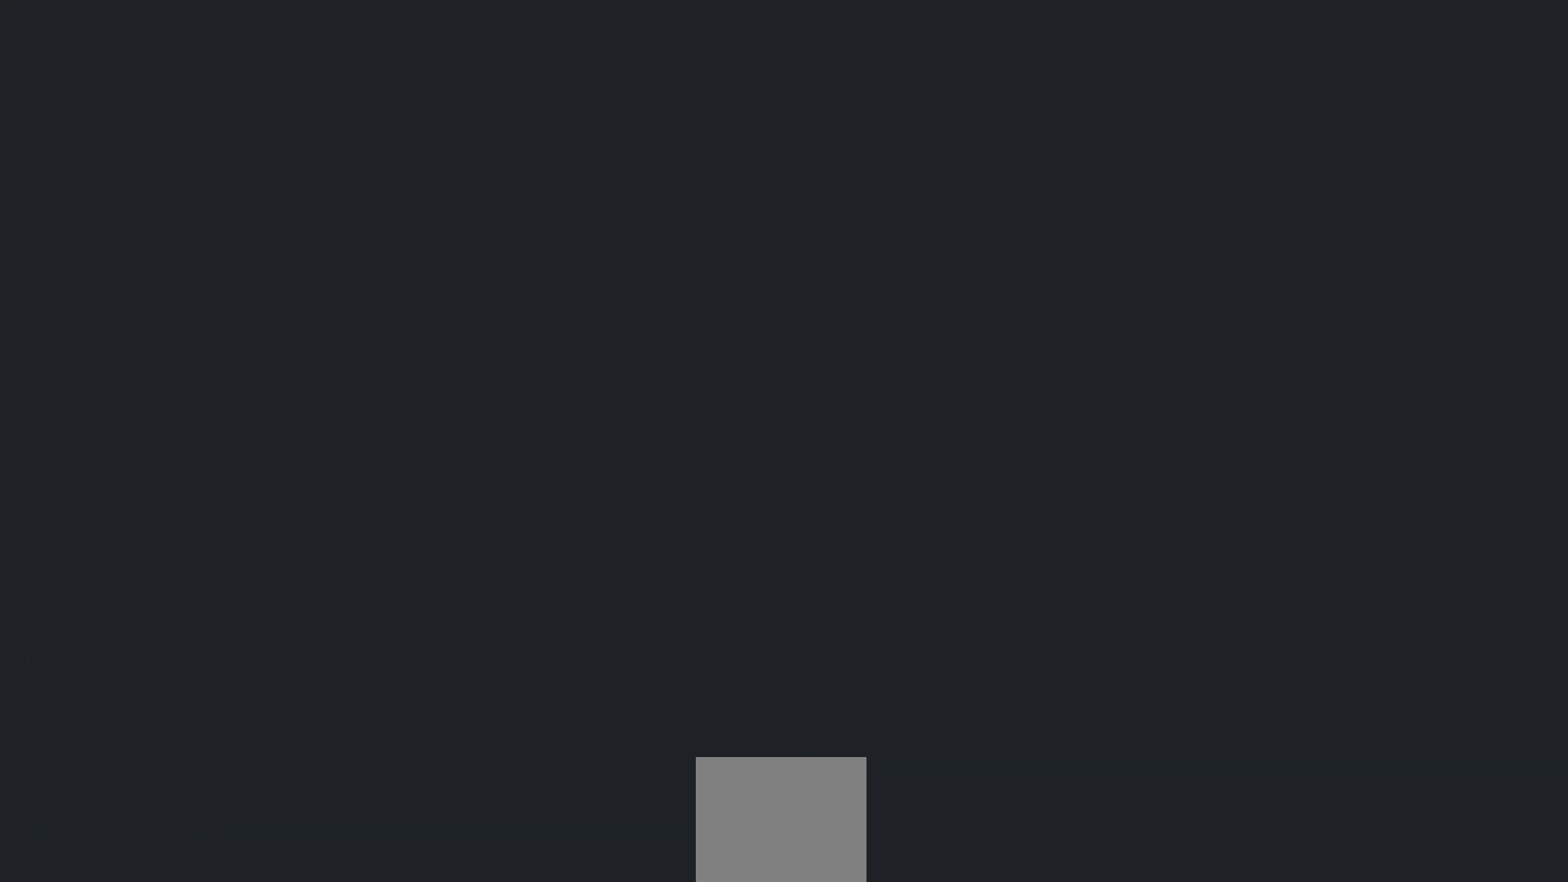
{"buttons": ["L2", "R2"], "left_stick": "center", "events": []}
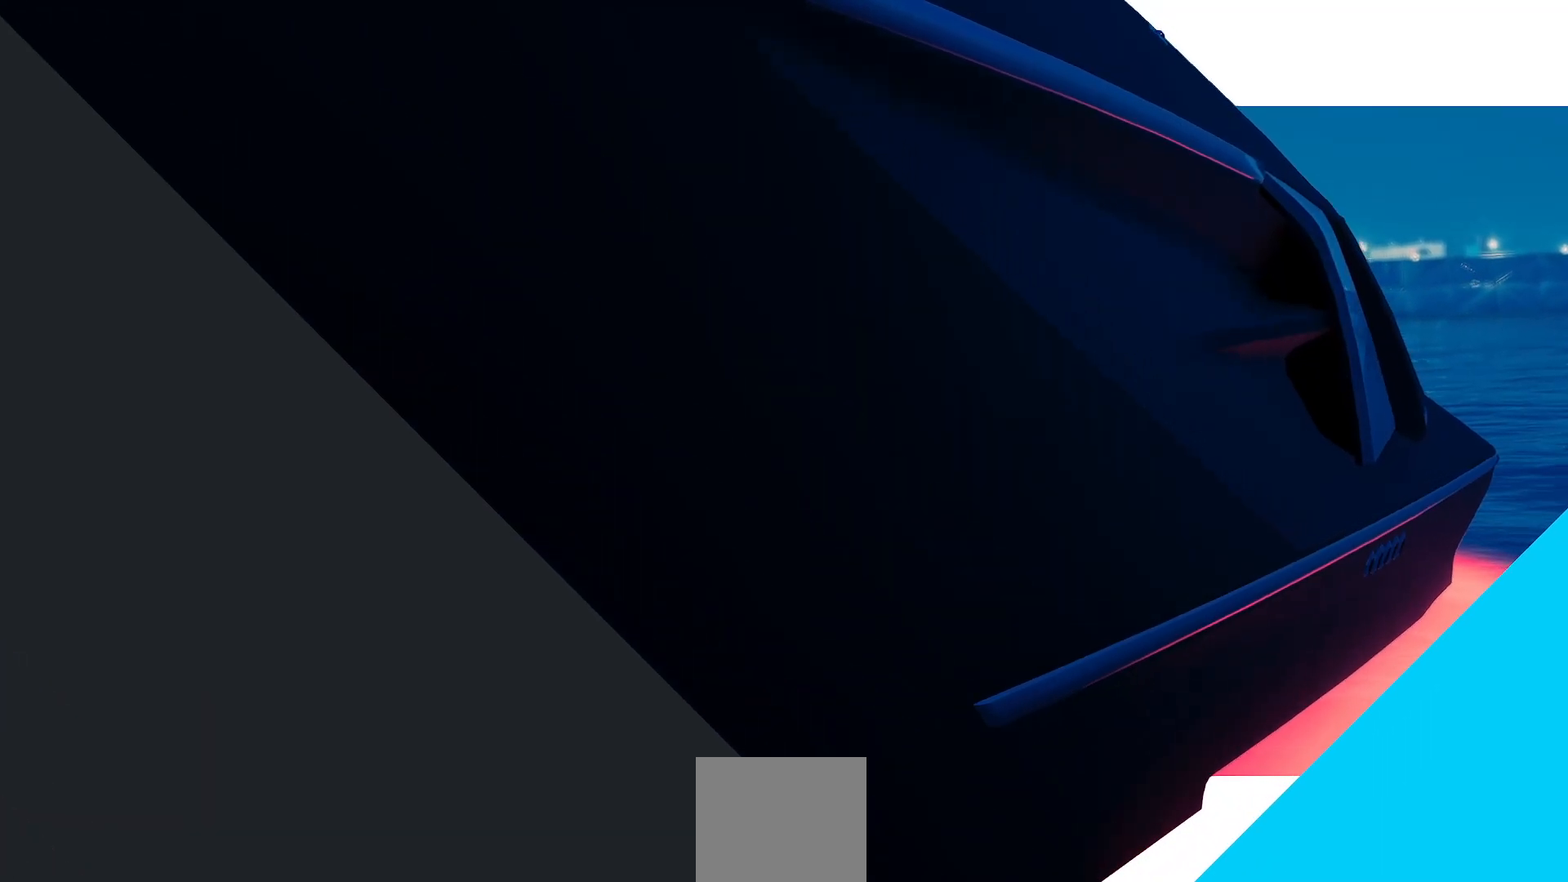
{"buttons": ["L2", "R2"], "left_stick": "center", "events": []}
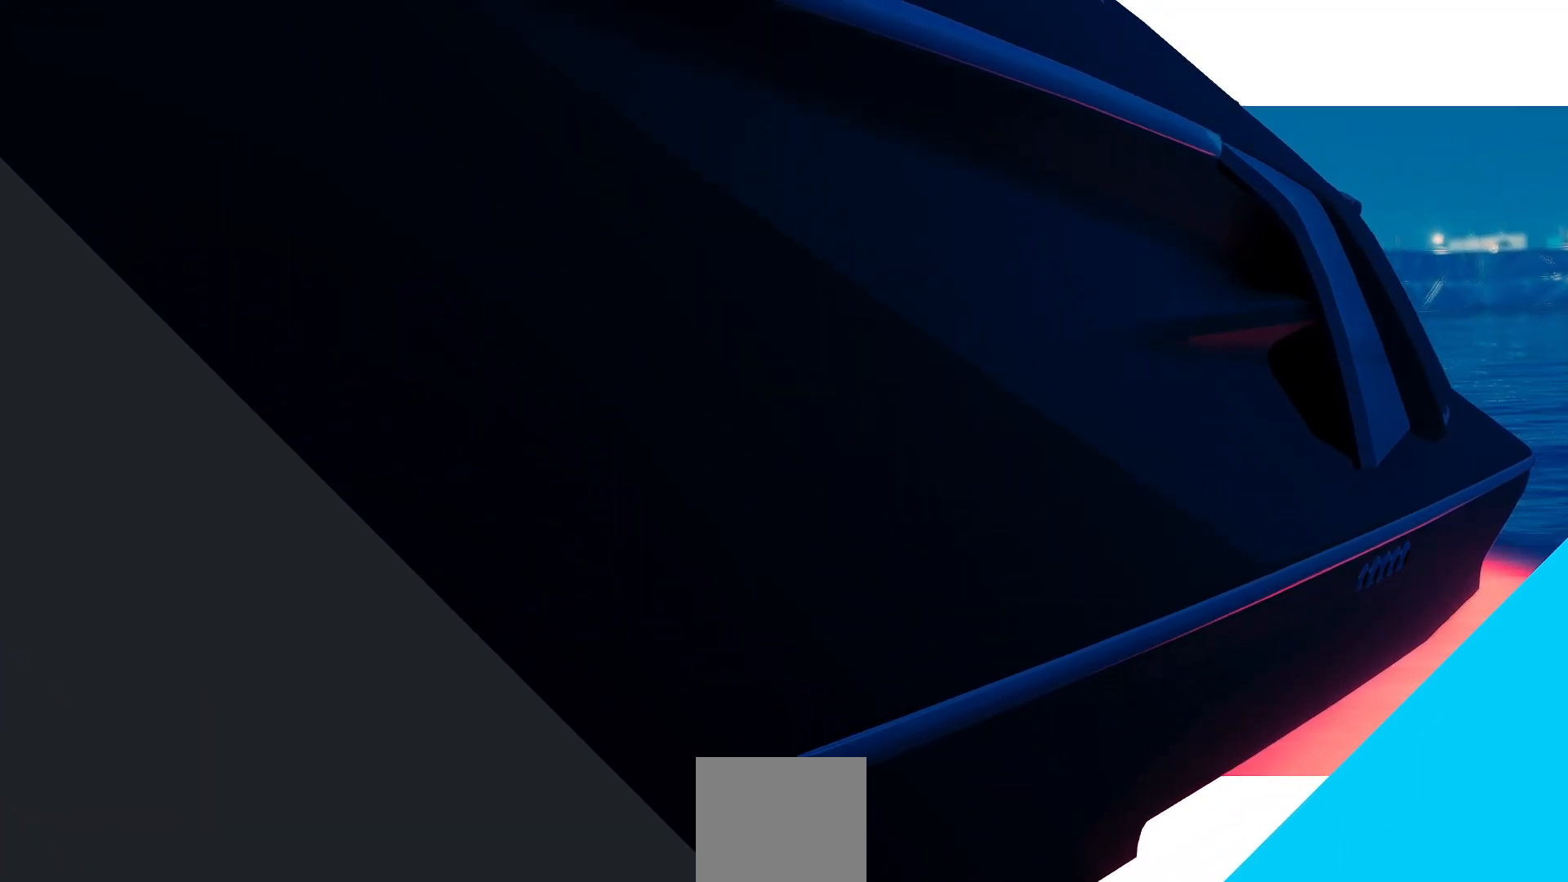
{"buttons": ["L2", "R2"], "left_stick": "center", "events": []}
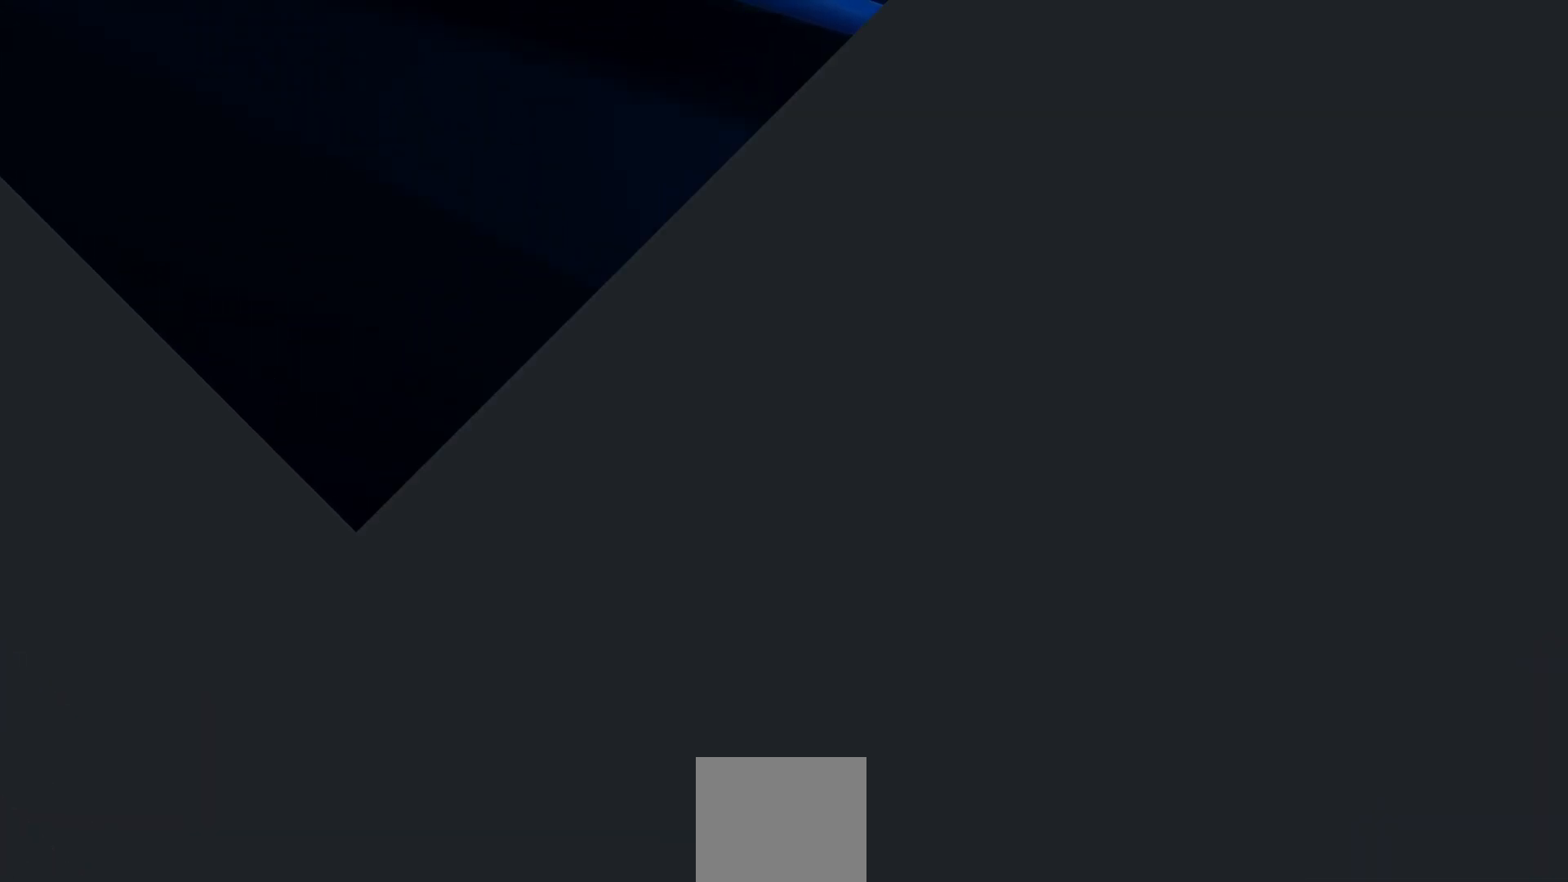
{"buttons": ["L2", "R2"], "left_stick": "center", "events": []}